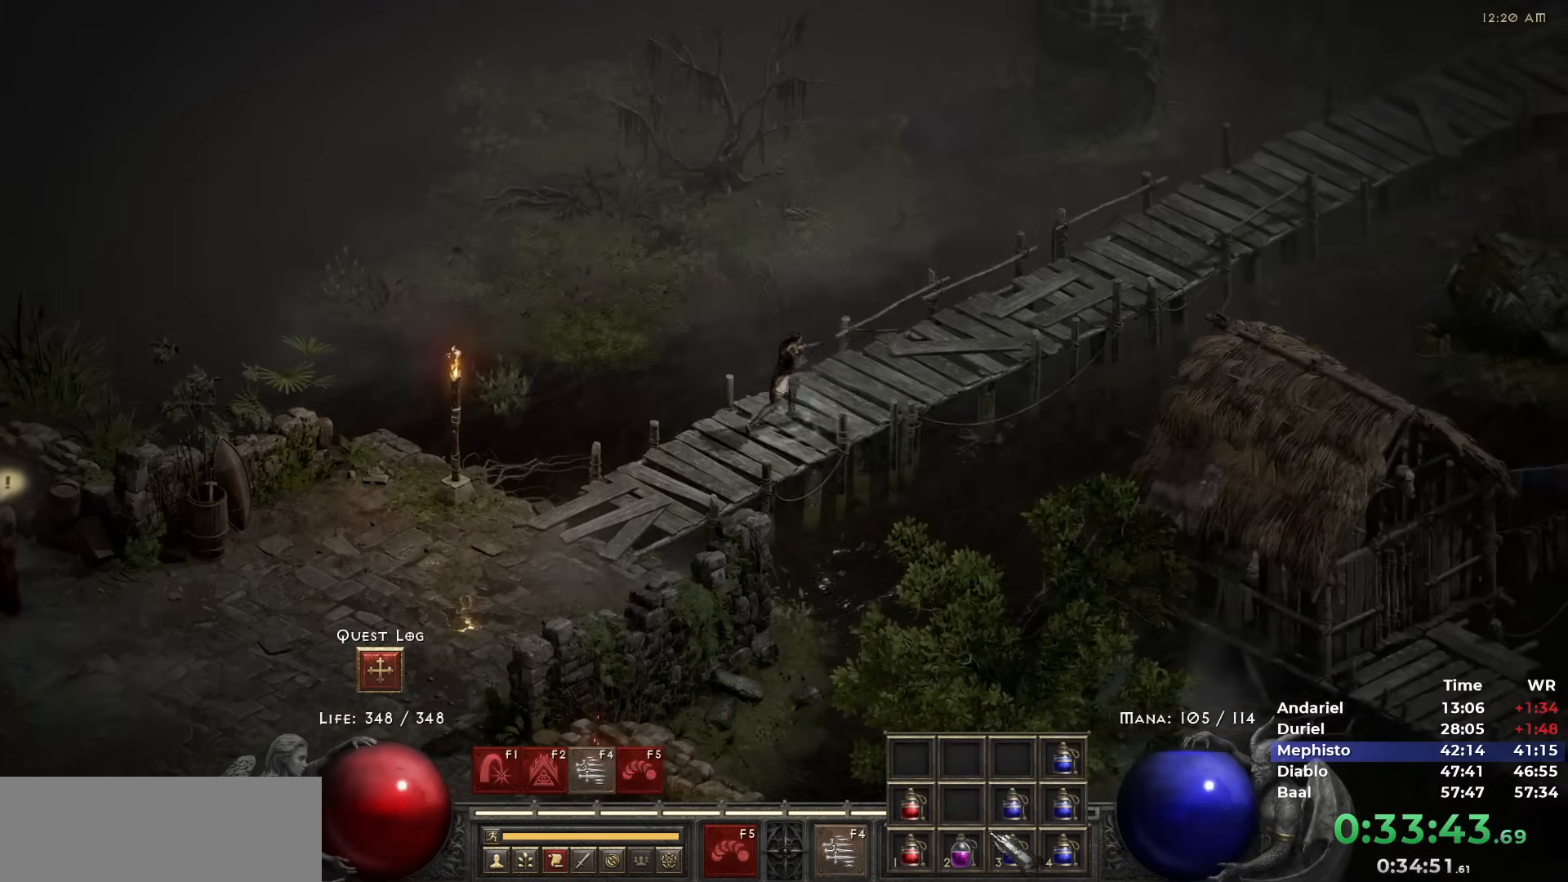
Gameplay with keyboard and mouse; each line is a JSON object with the keys and mouse buttons held at the frame after it. "events" lists presses ("down") and releases ("up") of "1", "2", "3", "4", "5", "b", "c", "ctrl", "escape", "h", "i", "n", "q", "r", "return", "shift", "space", "t", "tab", "v", "w", "y", "mouse_left" and "mouse_right" between this image and that frame as [ms after this image, input, new state], when the widget could be followed in between. "mouse_left", "mouse_right" = the "left", "right" buttons of the "mouse" list. No other keys are recorded. Mouse movement is not recorded.
{"keys": [], "mouse": [], "events": [[200, "mouse_left", "down"], [250, "mouse_left", "up"], [350, "mouse_left", "down"], [433, "i", "down"], [433, "mouse_left", "up"], [483, "i", "up"]]}
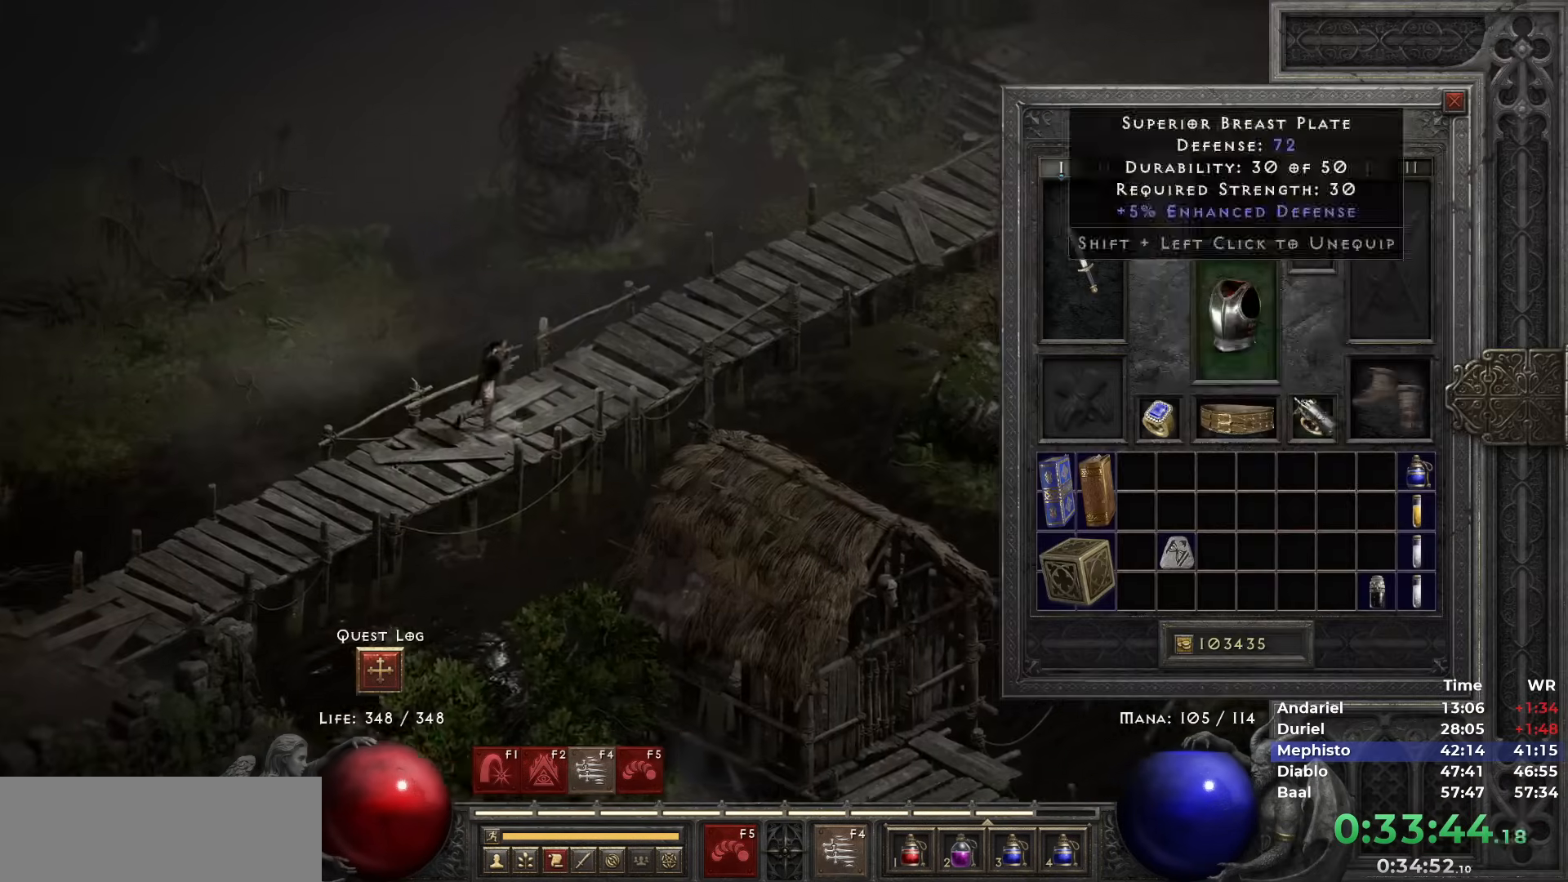
{"keys": ["shift"], "mouse": [], "events": [[183, "shift", "down"], [367, "mouse_left", "down"], [450, "mouse_left", "up"]]}
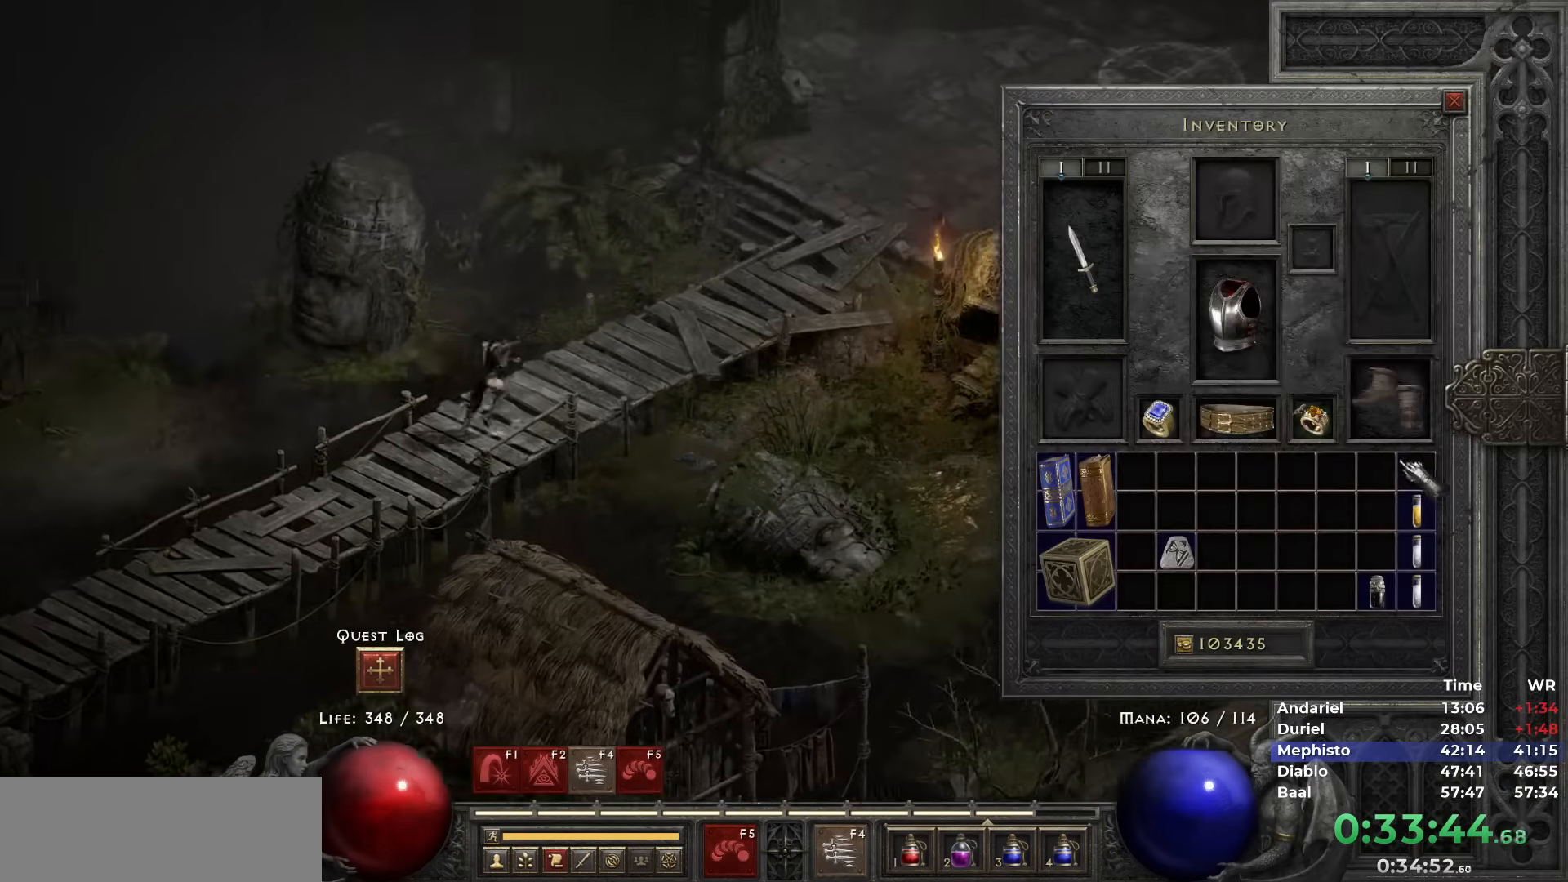
{"keys": [], "mouse": [], "events": [[100, "shift", "up"], [100, "space", "down"], [183, "mouse_left", "down"], [183, "space", "up"], [233, "mouse_left", "up"], [283, "mouse_left", "down"], [383, "i", "down"], [383, "mouse_left", "up"], [433, "i", "up"]]}
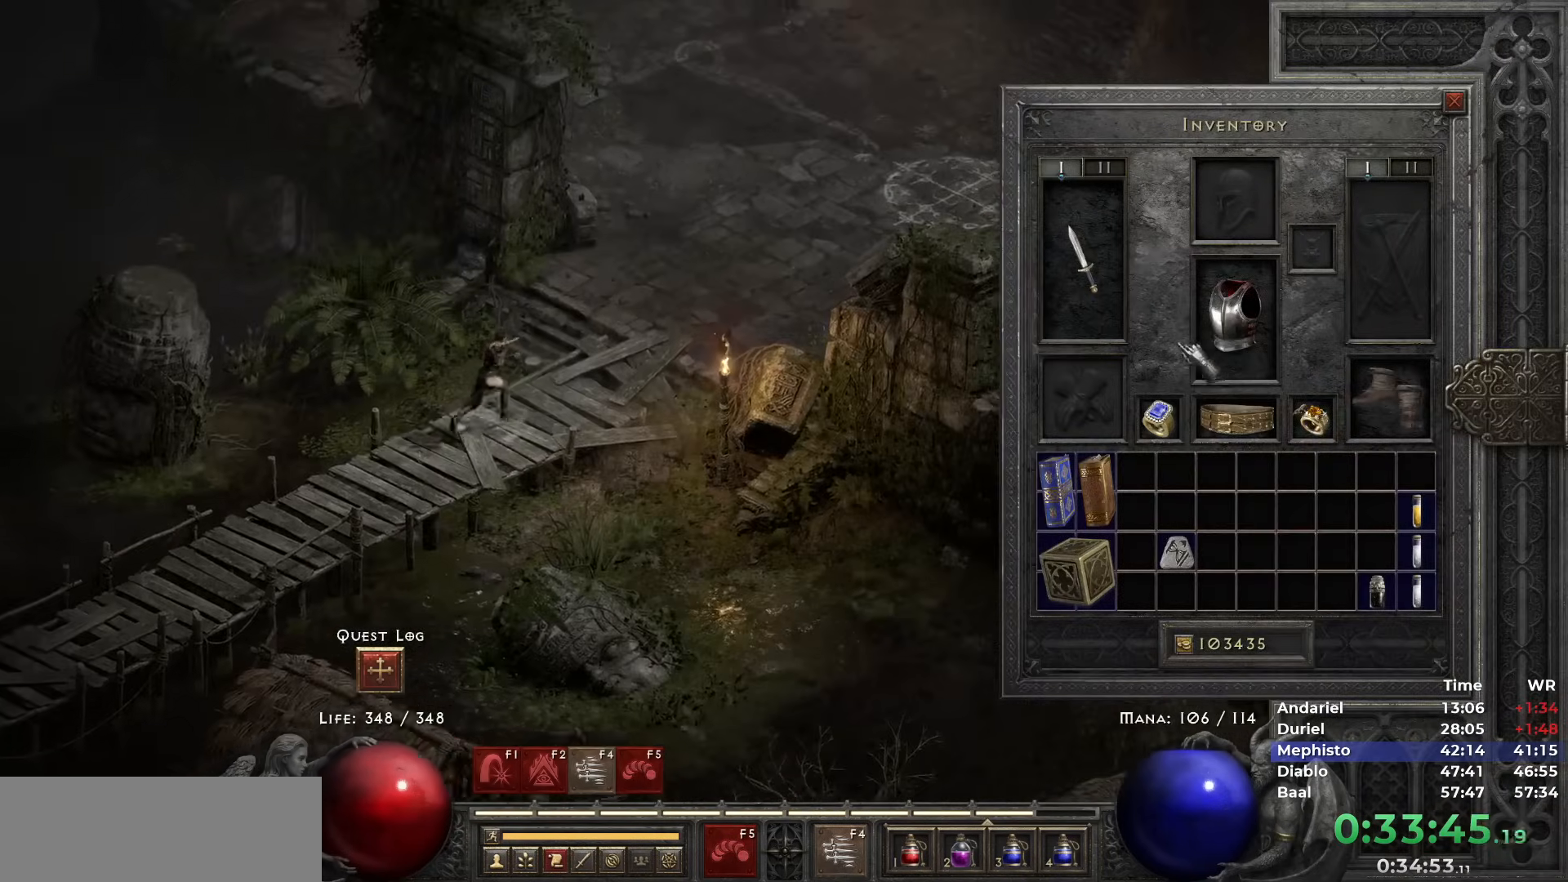
{"keys": [], "mouse": ["left"], "events": [[400, "space", "down"], [483, "mouse_left", "down"], [483, "space", "up"]]}
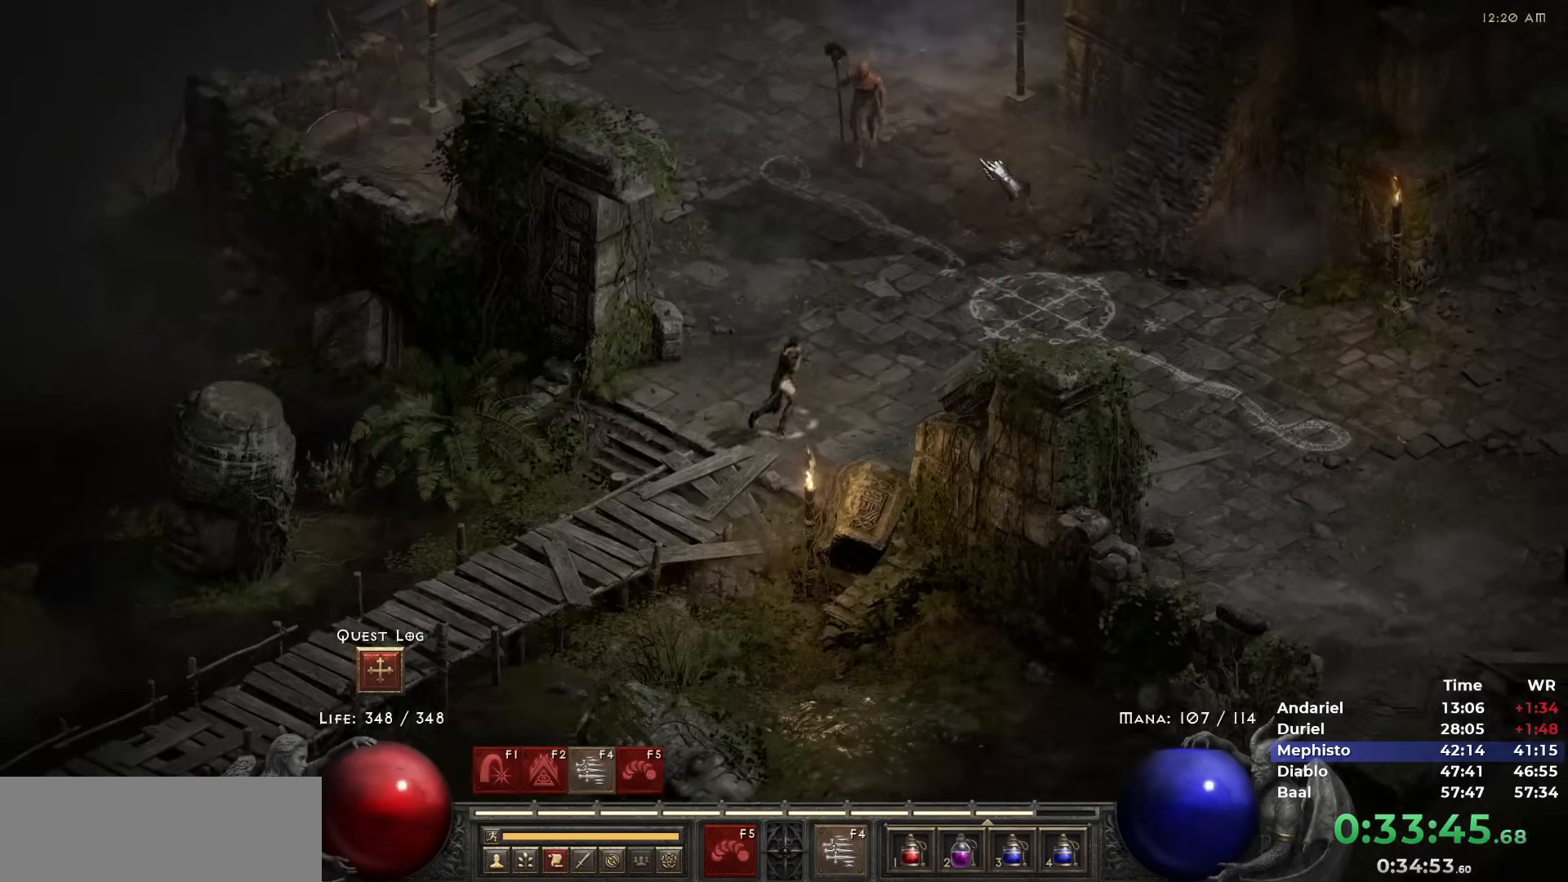
{"keys": [], "mouse": [], "events": [[83, "mouse_left", "up"], [217, "mouse_left", "down"], [317, "mouse_left", "up"]]}
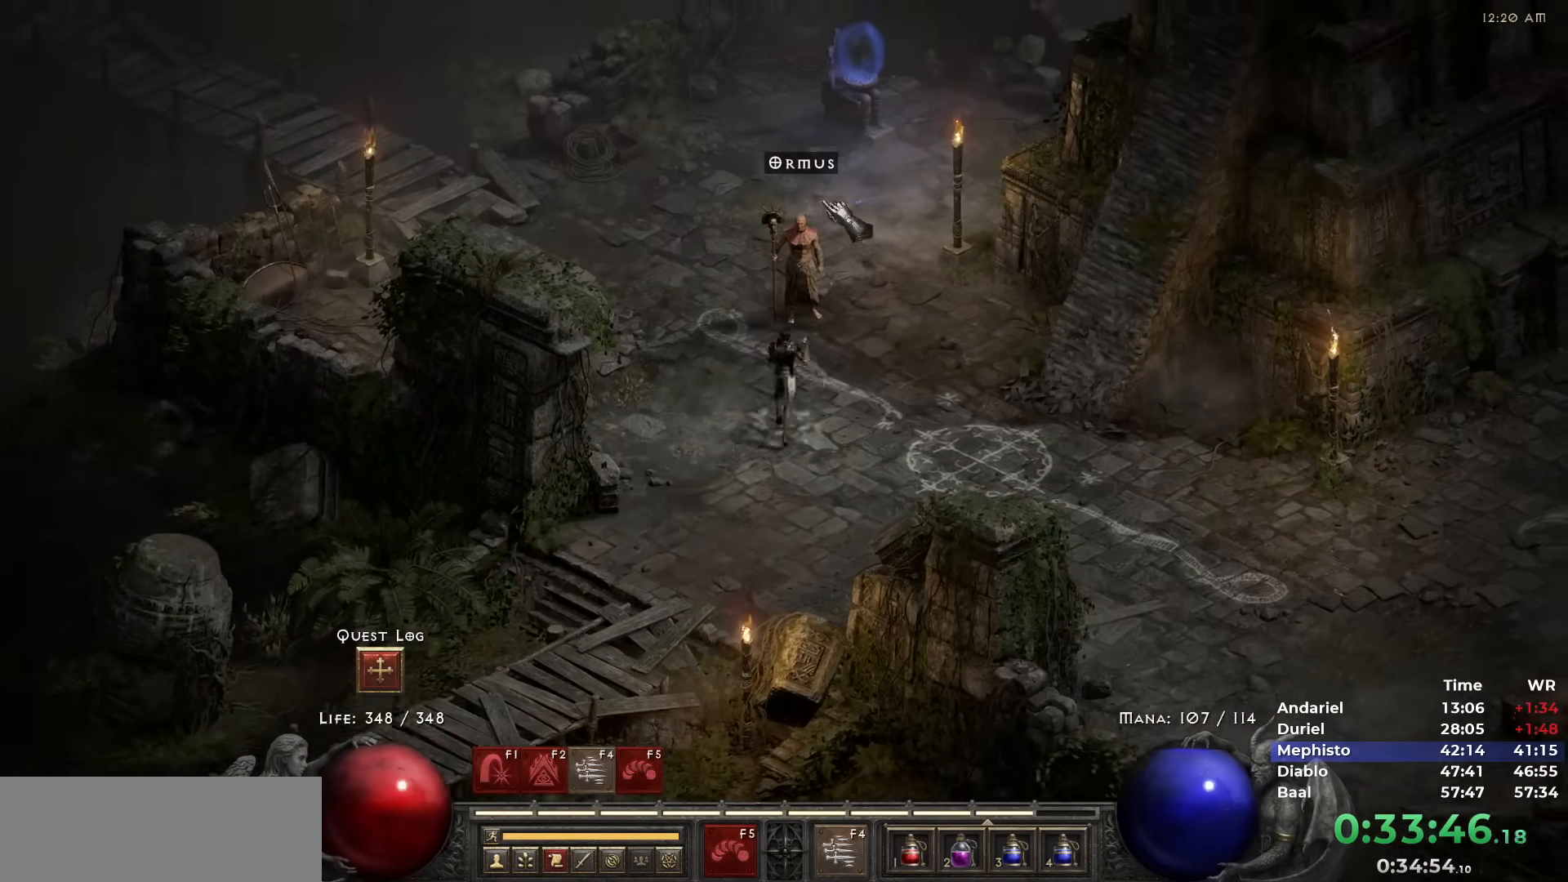
{"keys": [], "mouse": [], "events": [[283, "space", "down"], [333, "space", "up"]]}
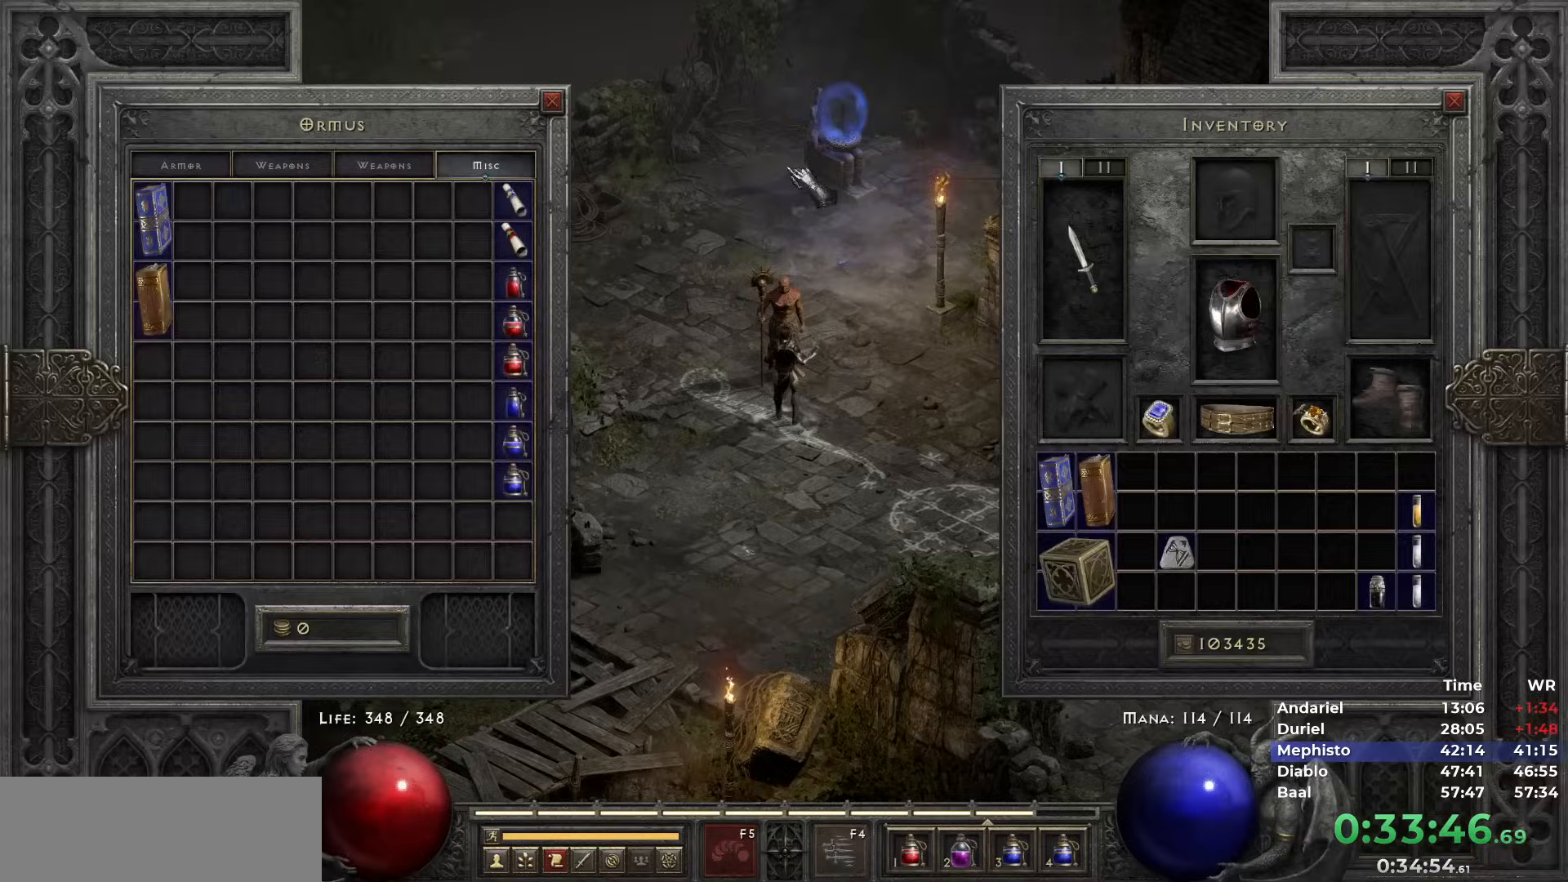
{"keys": [], "mouse": ["left"], "events": [[17, "mouse_left", "down"], [67, "mouse_left", "up"], [250, "mouse_left", "down"], [350, "mouse_left", "up"], [433, "mouse_left", "down"]]}
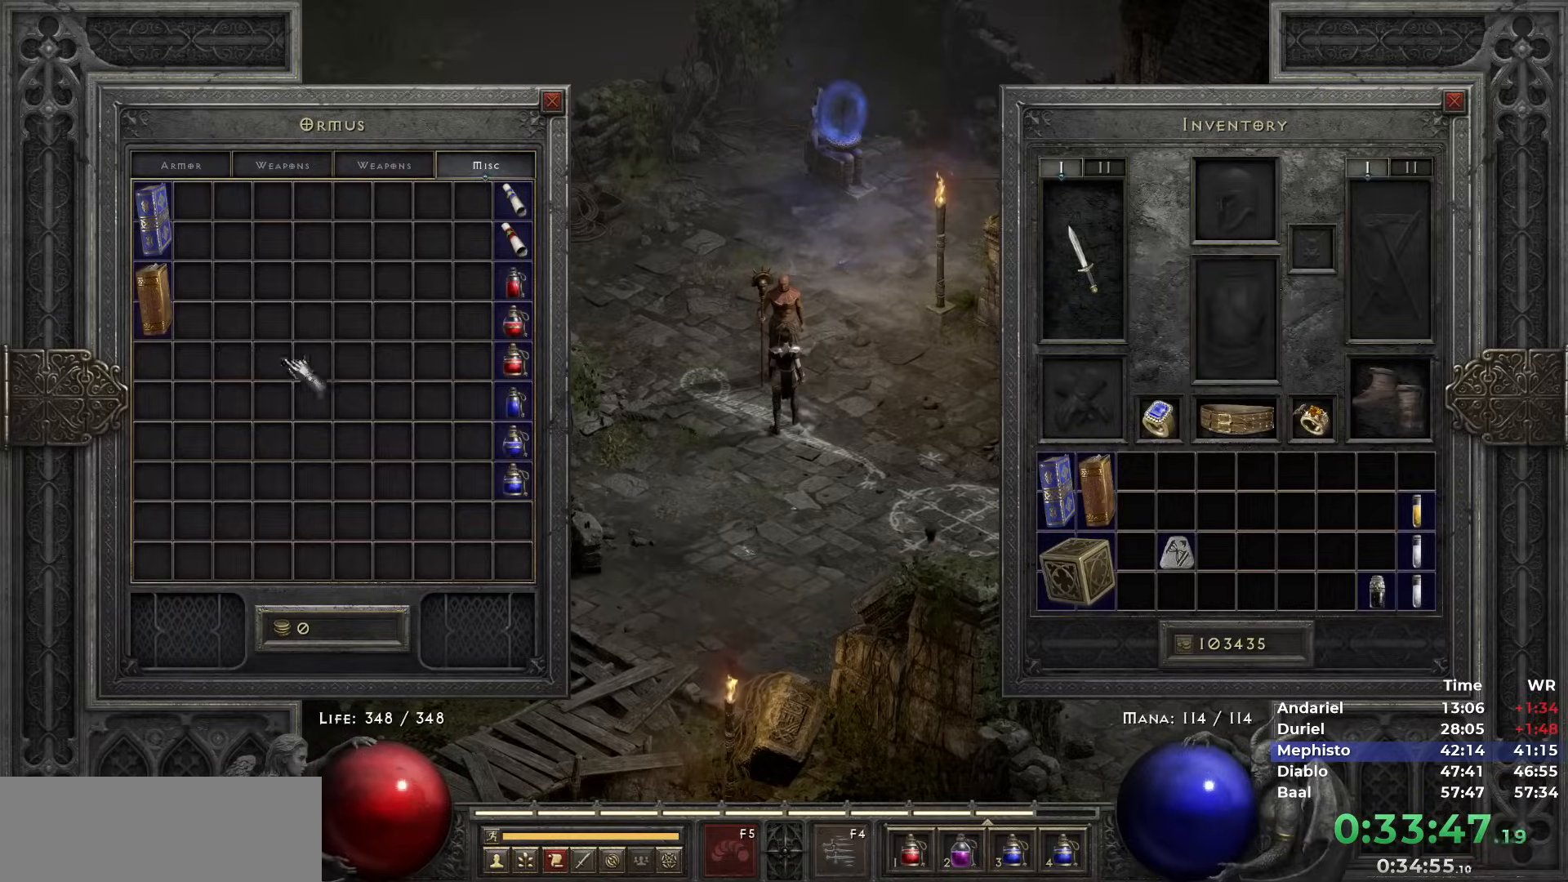
{"keys": [], "mouse": [], "events": [[33, "mouse_left", "up"], [217, "mouse_left", "down"], [317, "mouse_left", "up"], [417, "mouse_left", "down"], [467, "mouse_left", "up"]]}
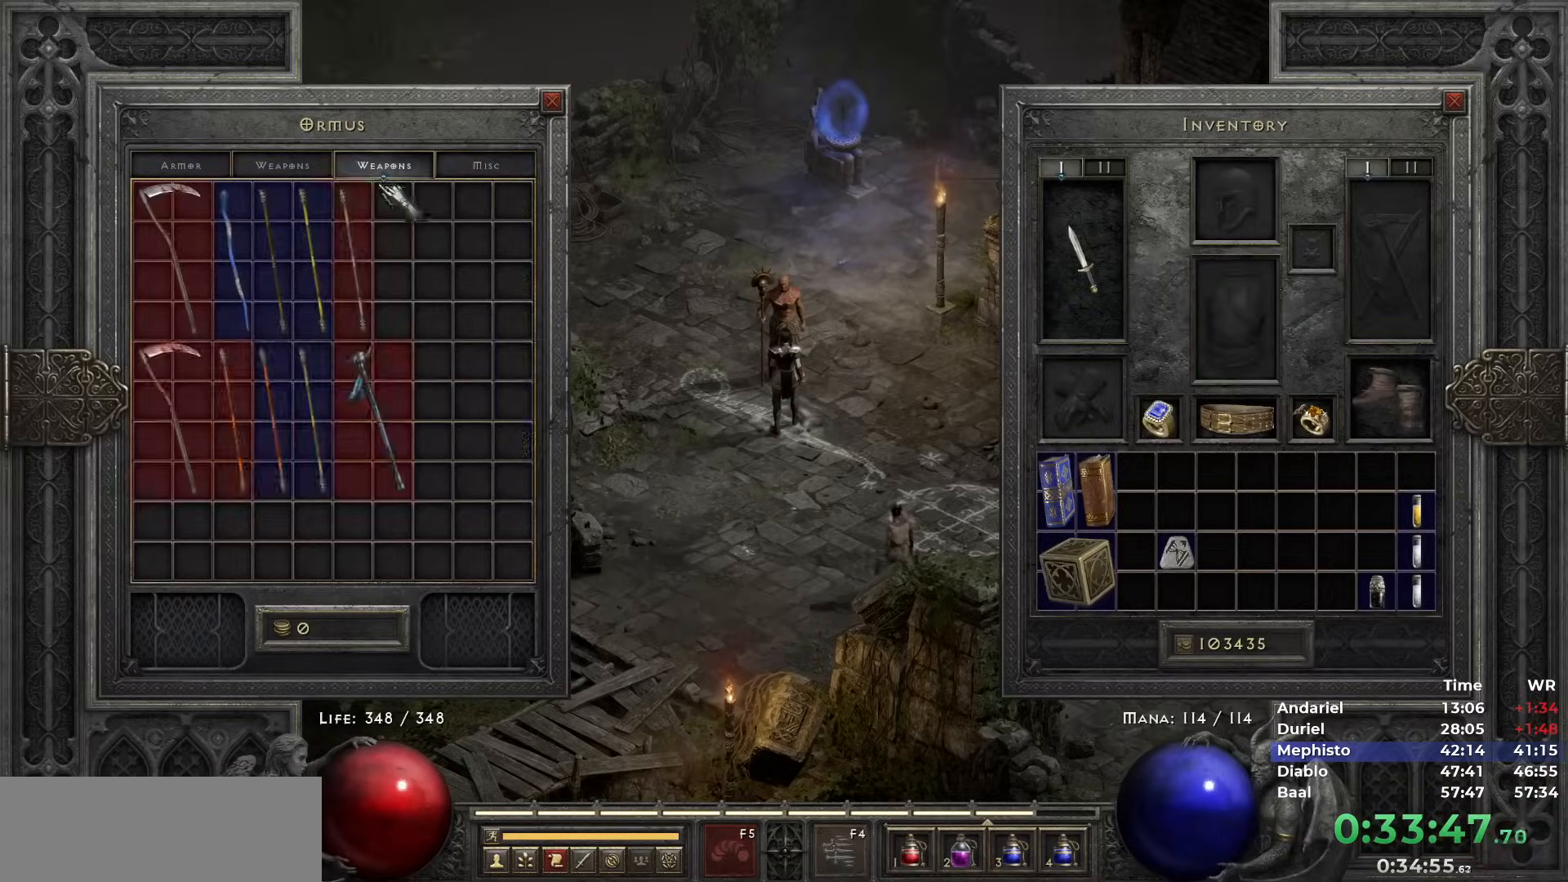
{"keys": [], "mouse": [], "events": []}
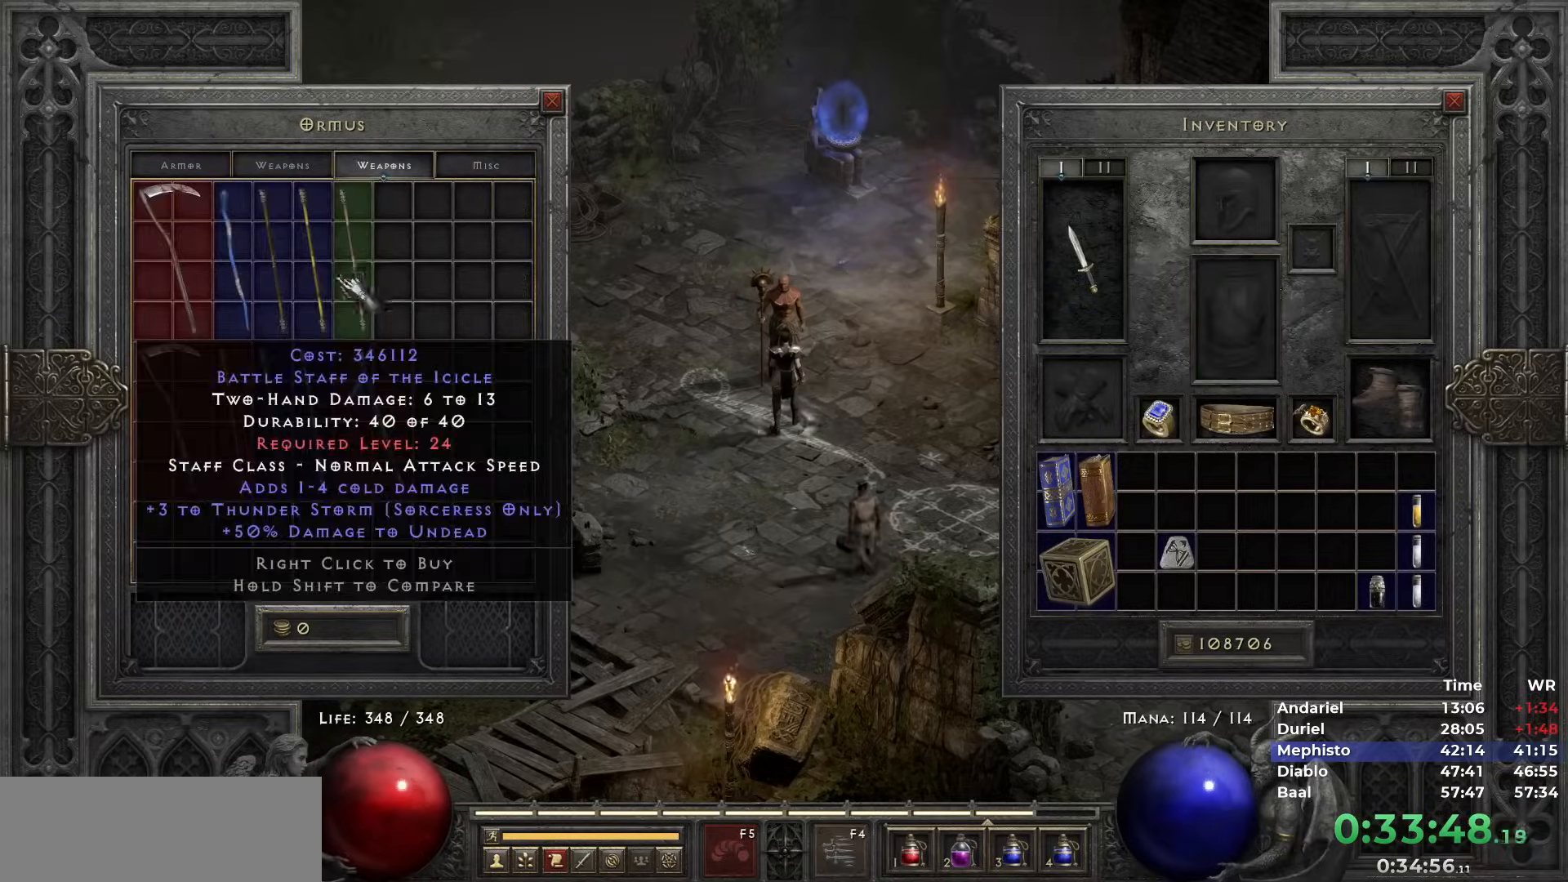
{"keys": [], "mouse": [], "events": []}
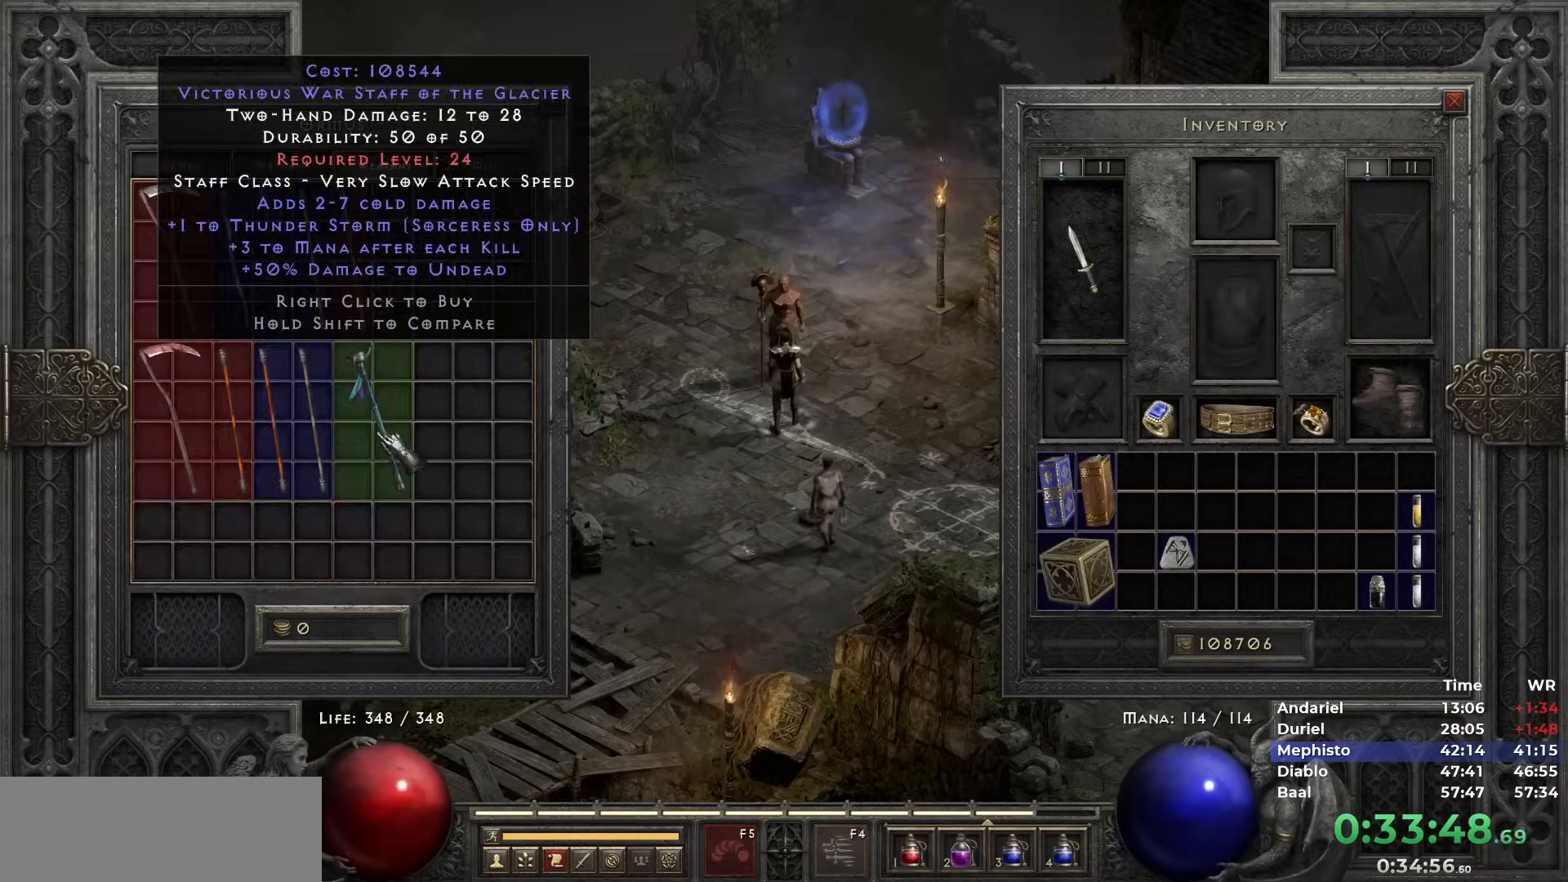
{"keys": [], "mouse": [], "events": []}
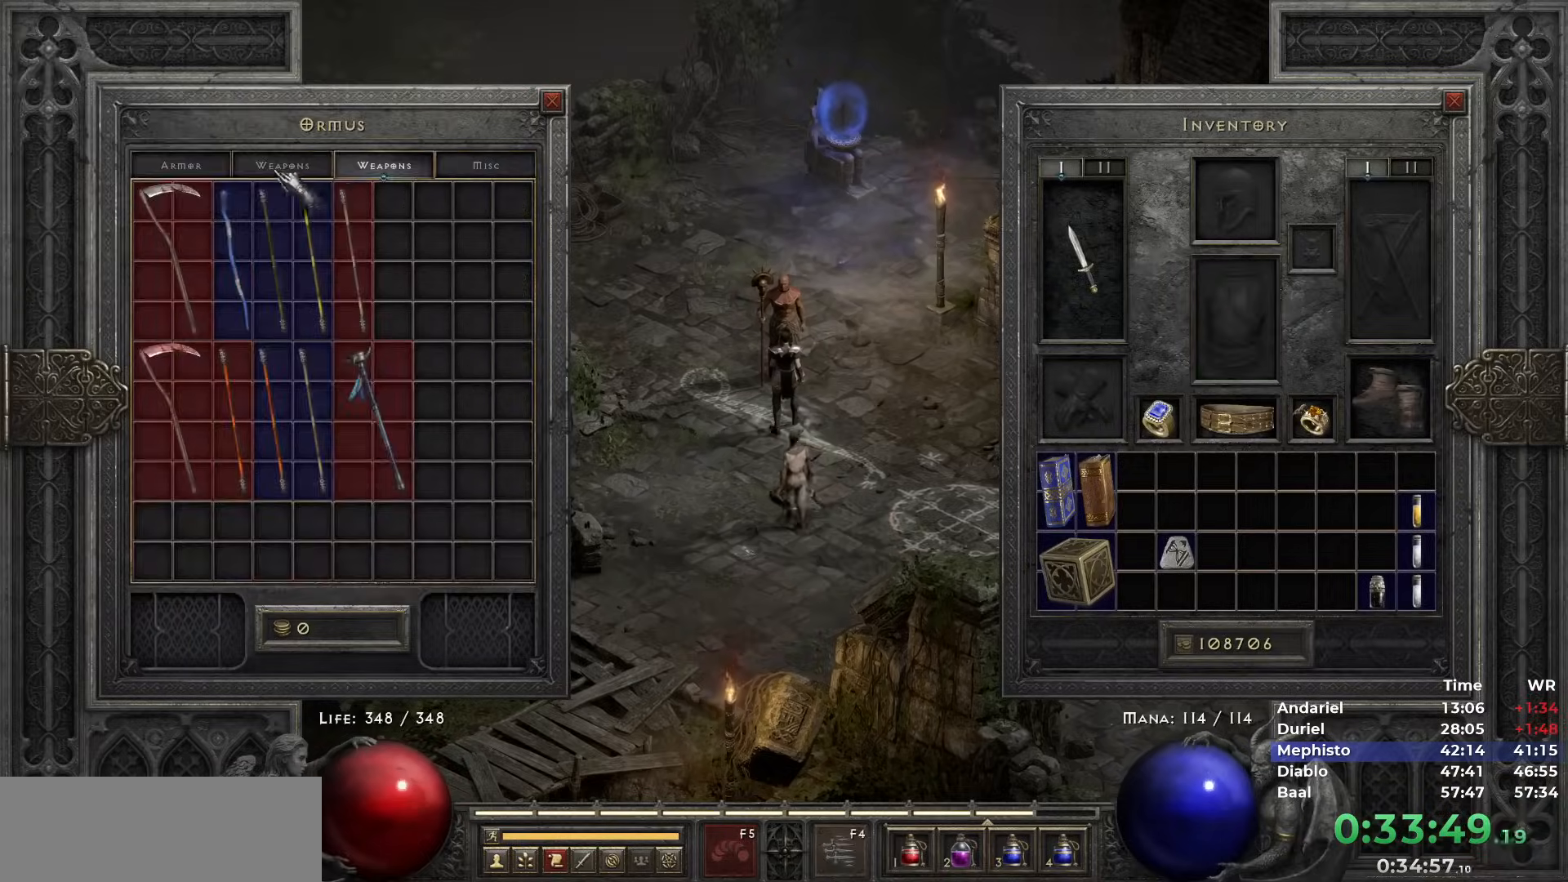
{"keys": [], "mouse": [], "events": [[100, "mouse_left", "down"], [183, "mouse_left", "up"]]}
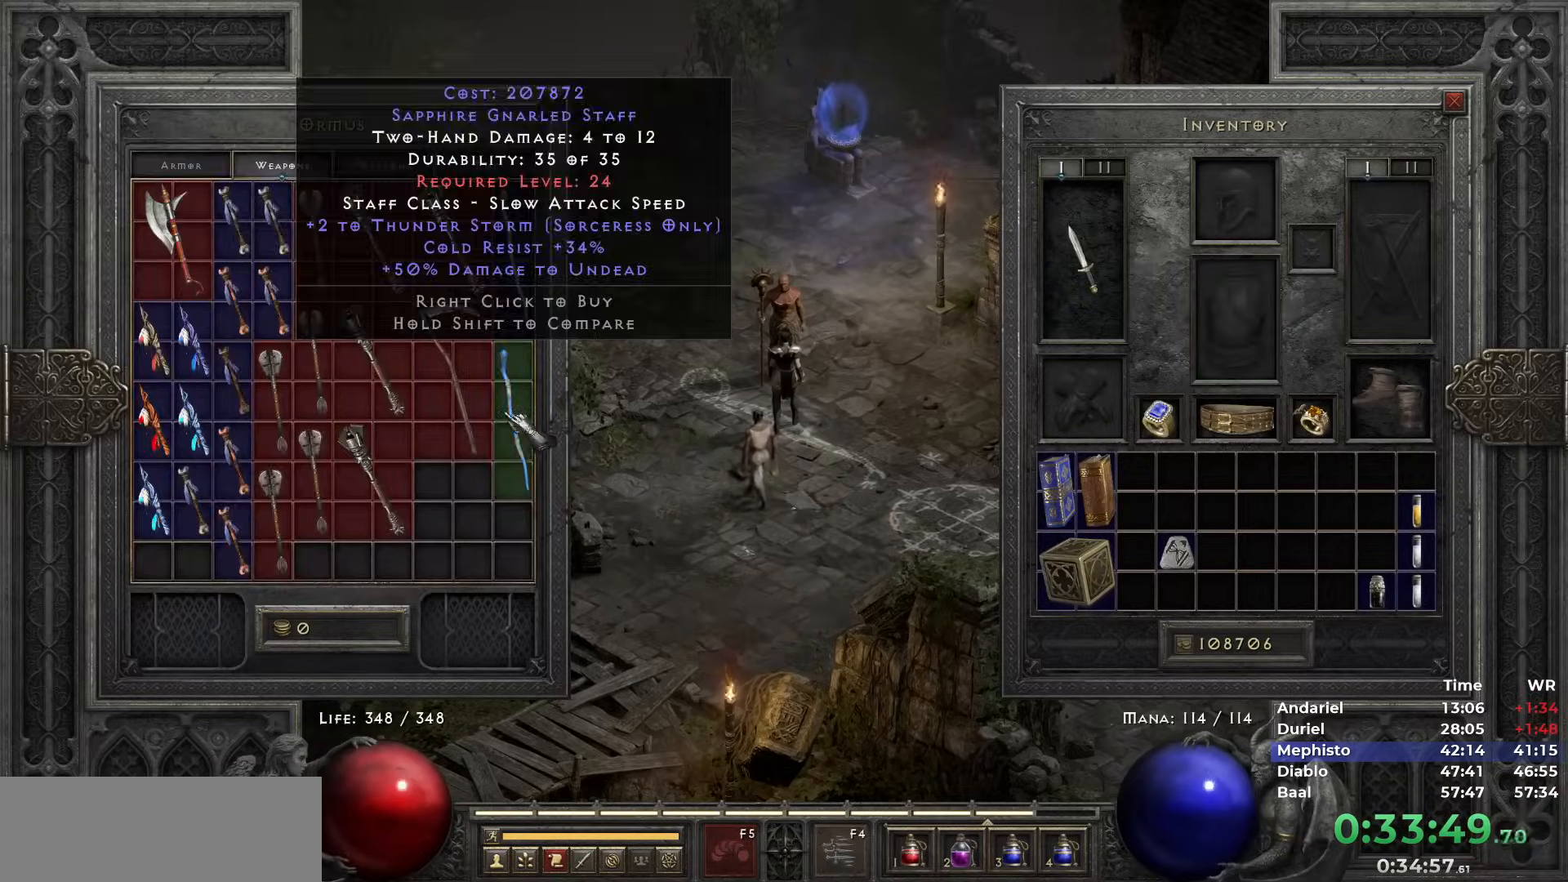
{"keys": [], "mouse": [], "events": [[167, "space", "down"], [200, "mouse_left", "down"], [250, "space", "up"], [300, "mouse_left", "up"], [350, "escape", "down"], [400, "mouse_left", "down"], [450, "escape", "up"], [483, "mouse_left", "up"]]}
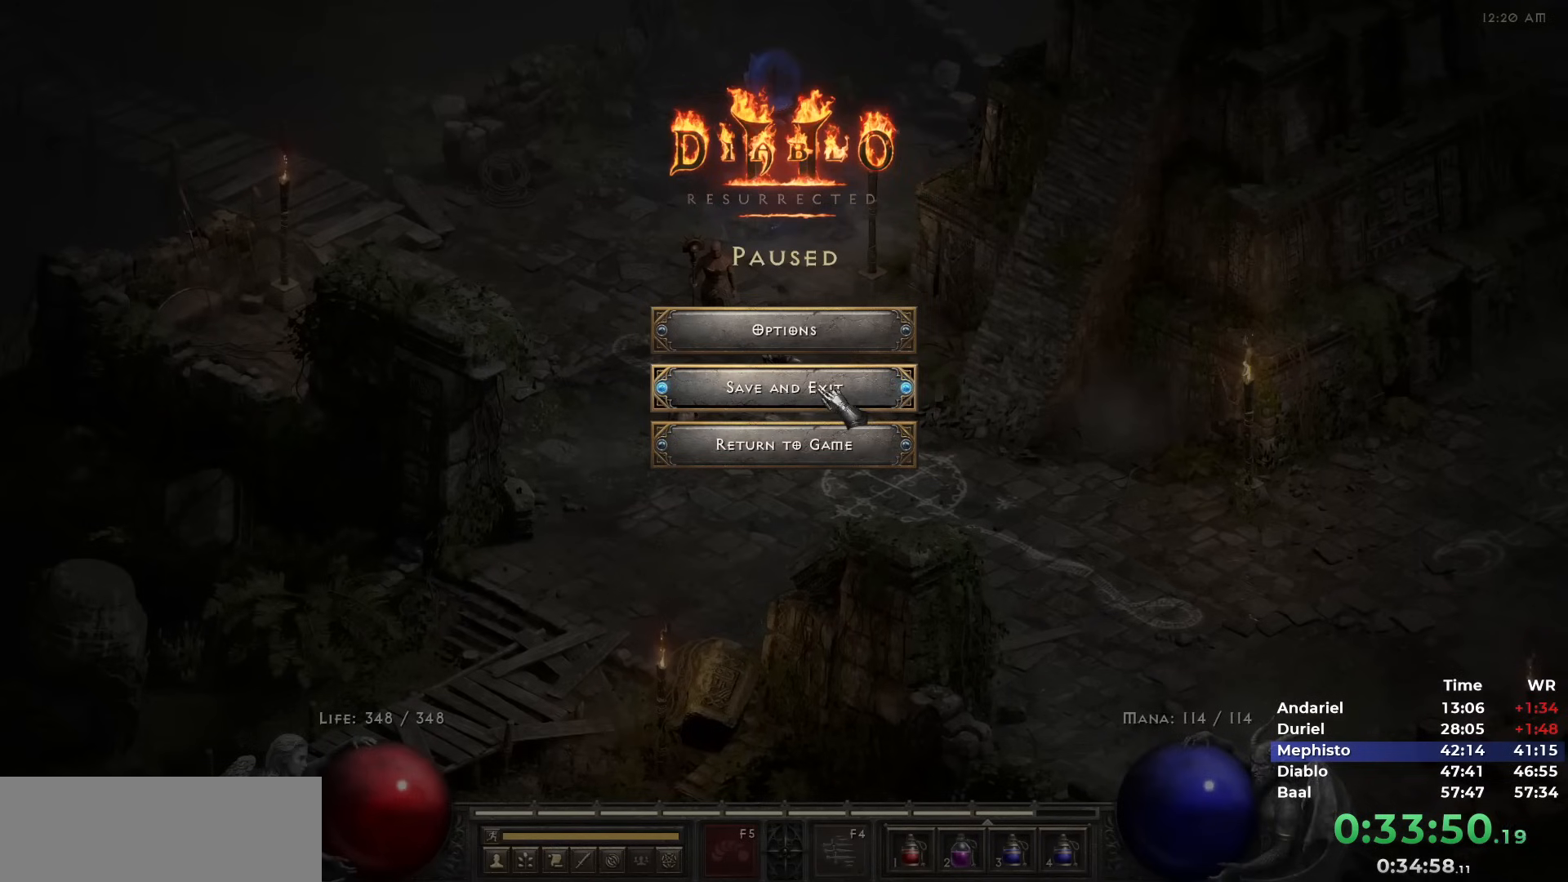
{"keys": ["return"], "mouse": [], "events": [[167, "return", "down"], [217, "return", "up"], [267, "return", "down"], [367, "return", "up"], [417, "return", "down"], [450, "return", "up"], [500, "return", "down"]]}
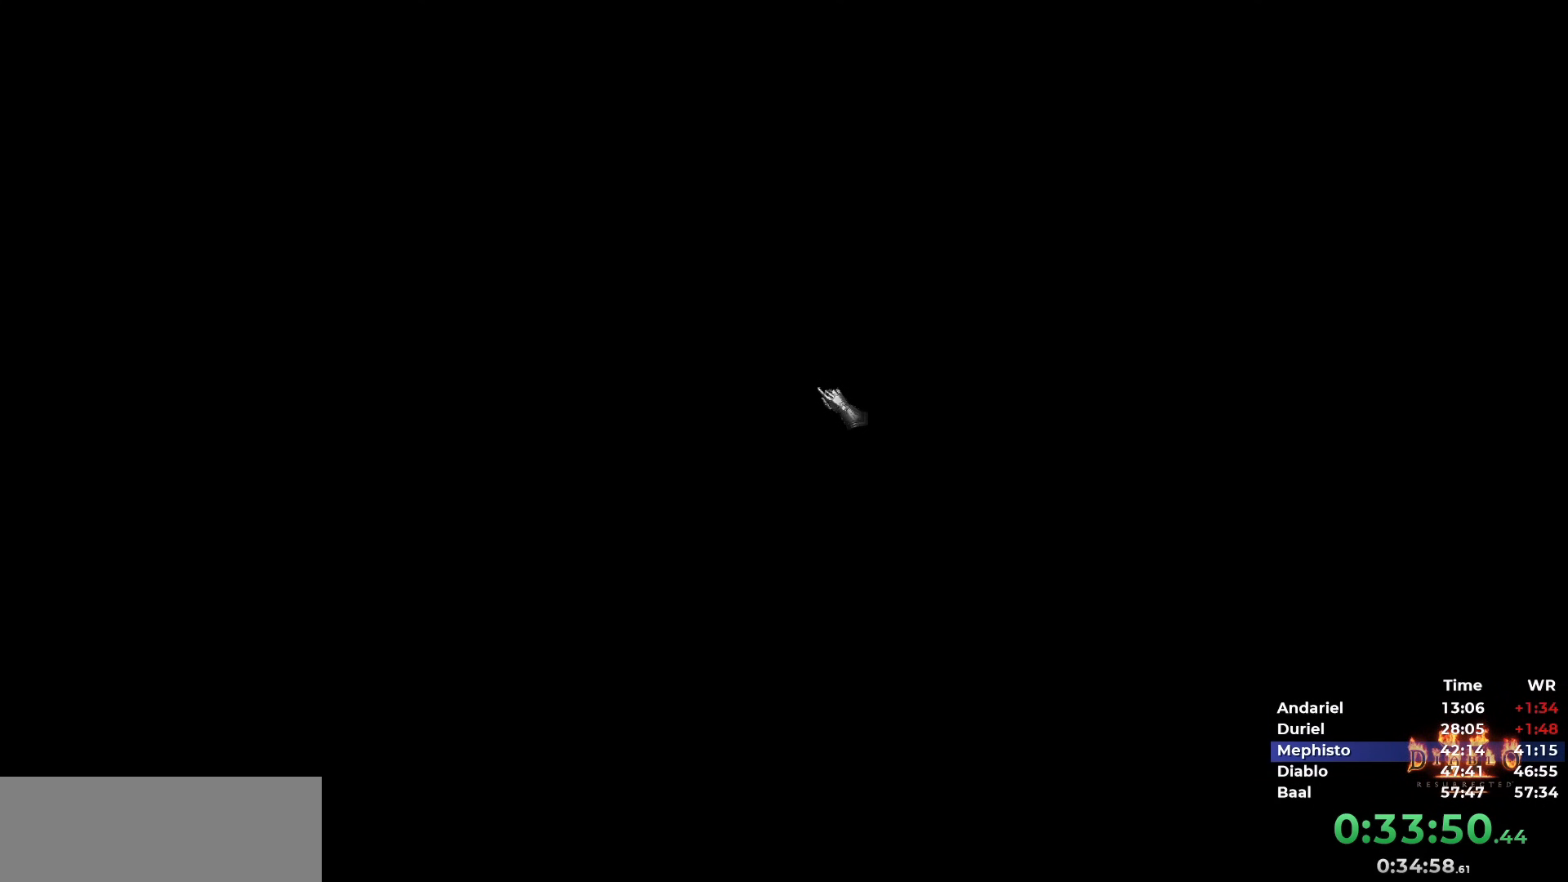
{"keys": ["return"], "mouse": [], "events": [[100, "return", "up"], [150, "return", "down"], [183, "return", "up"], [233, "return", "down"], [333, "return", "up"], [383, "return", "down"], [433, "return", "up"], [483, "return", "down"]]}
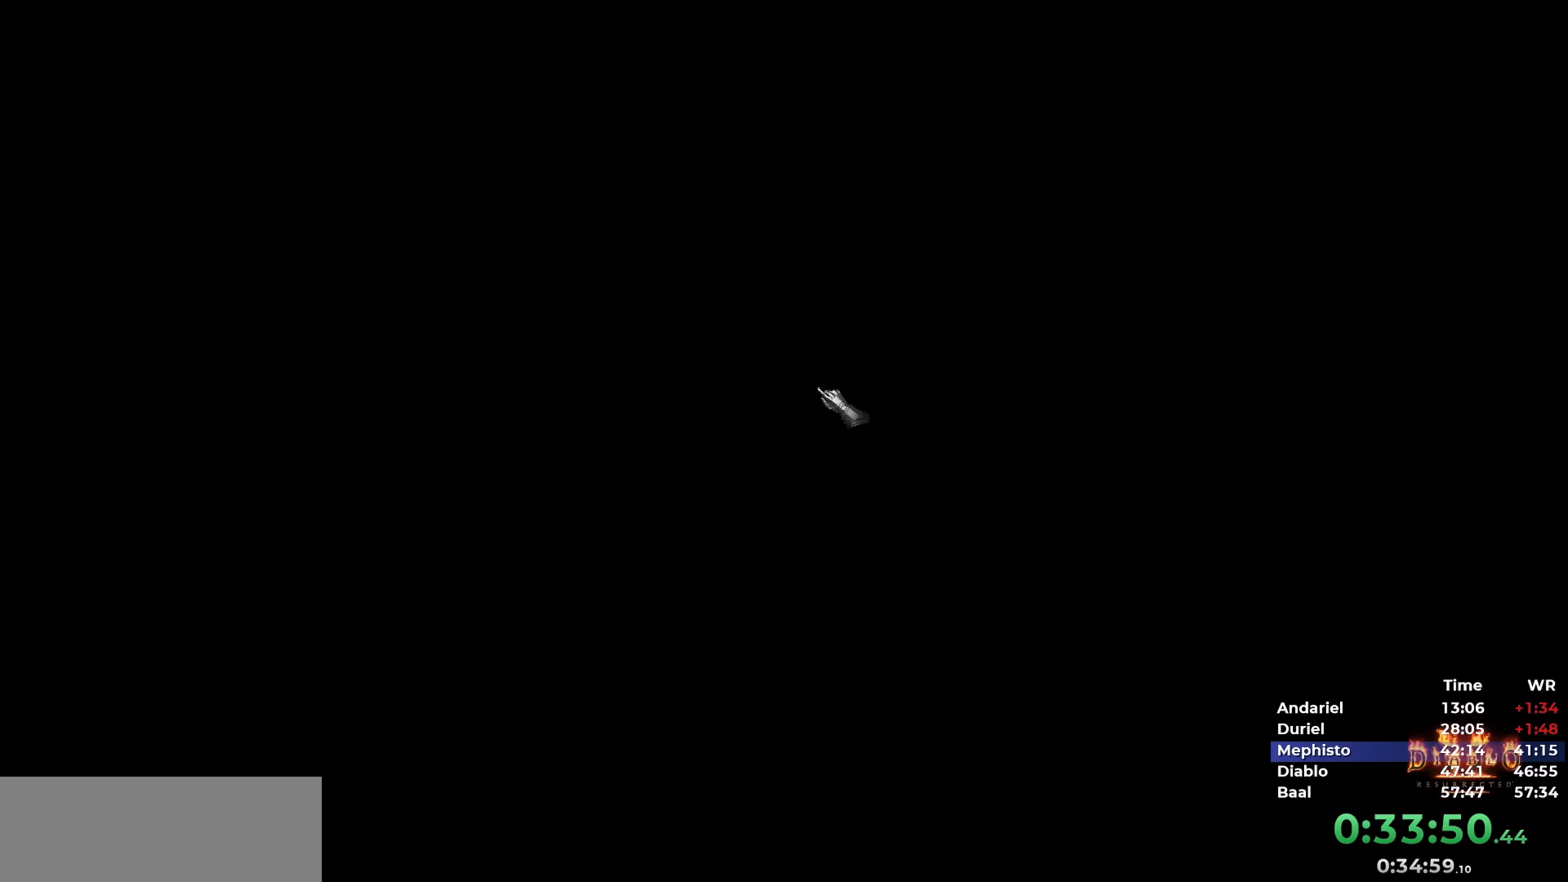
{"keys": ["return"], "mouse": [], "events": [[67, "return", "up"], [117, "return", "down"], [167, "return", "up"], [217, "return", "down"], [300, "return", "up"], [350, "return", "down"], [400, "return", "up"], [483, "return", "down"]]}
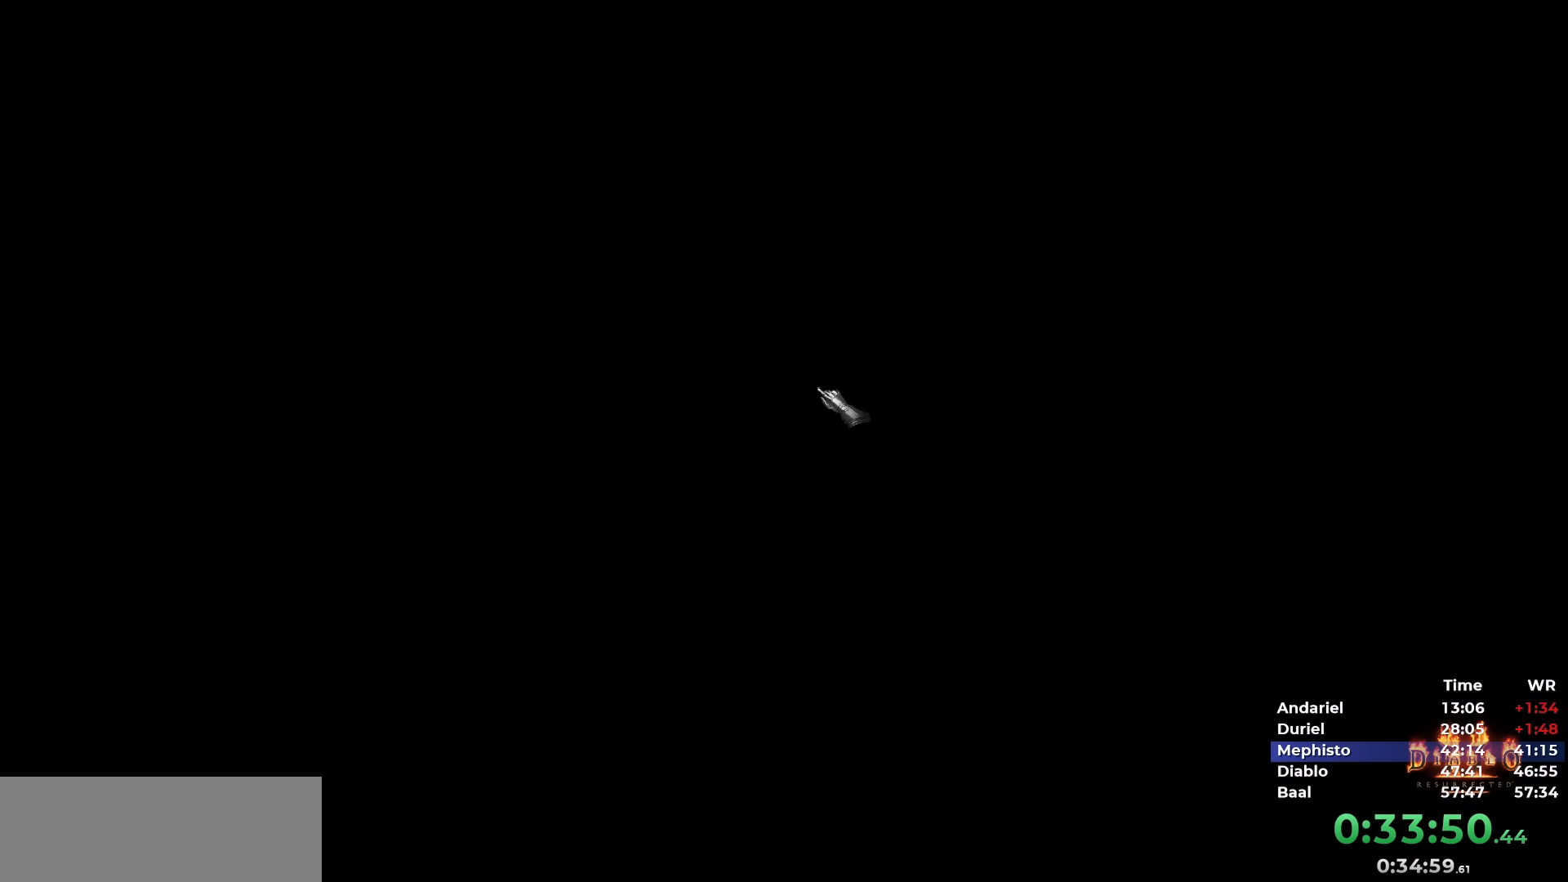
{"keys": [], "mouse": [], "events": [[33, "return", "up"], [83, "return", "down"], [183, "return", "up"], [217, "return", "down"], [267, "return", "up"], [317, "return", "down"], [417, "return", "up"]]}
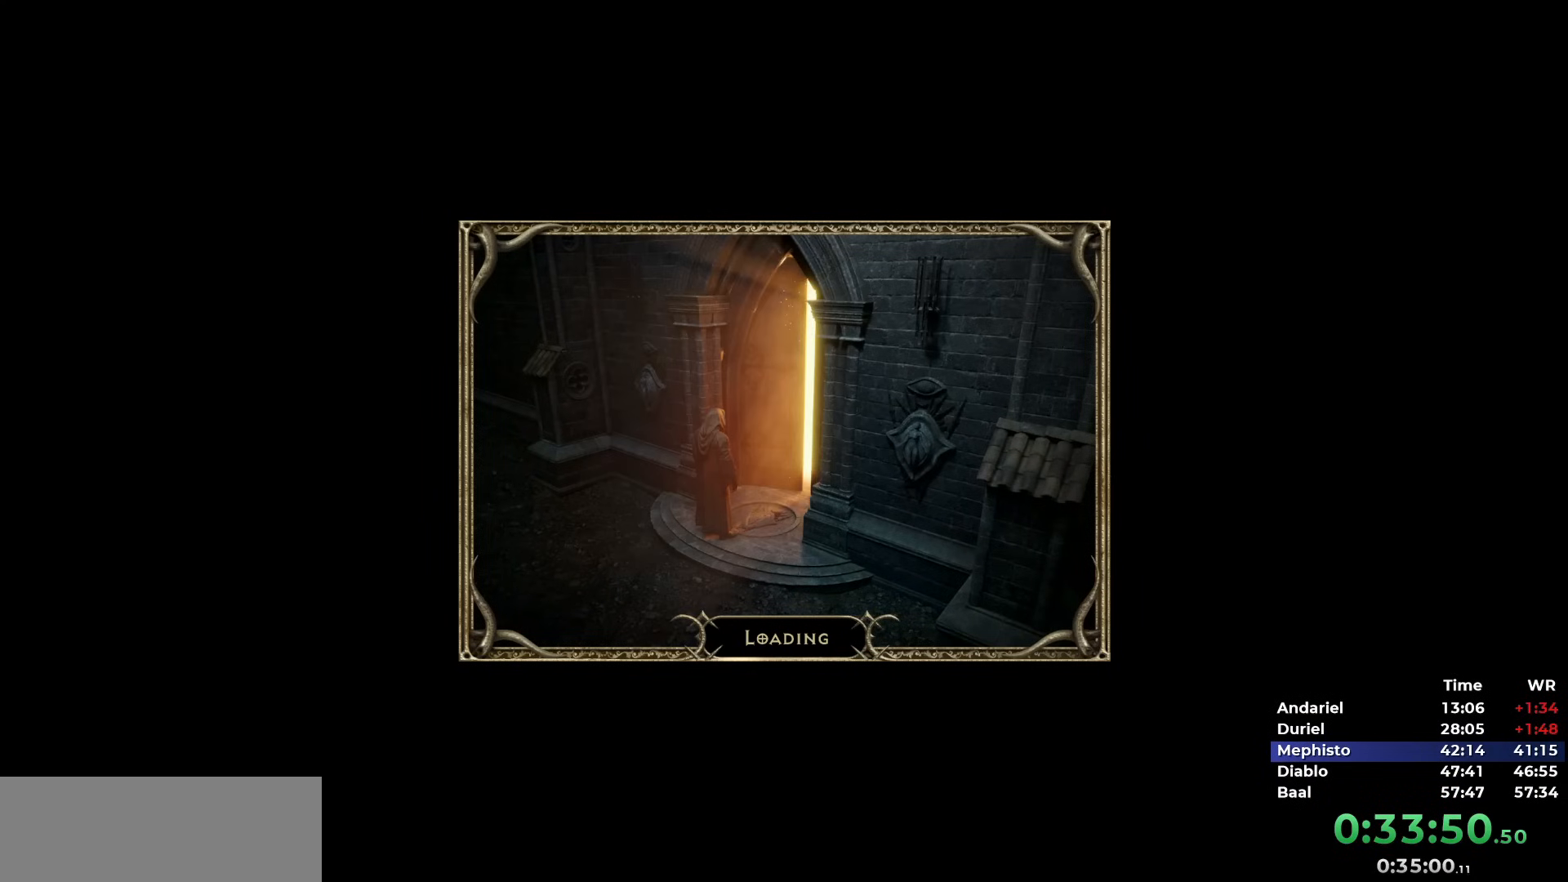
{"keys": [], "mouse": [], "events": []}
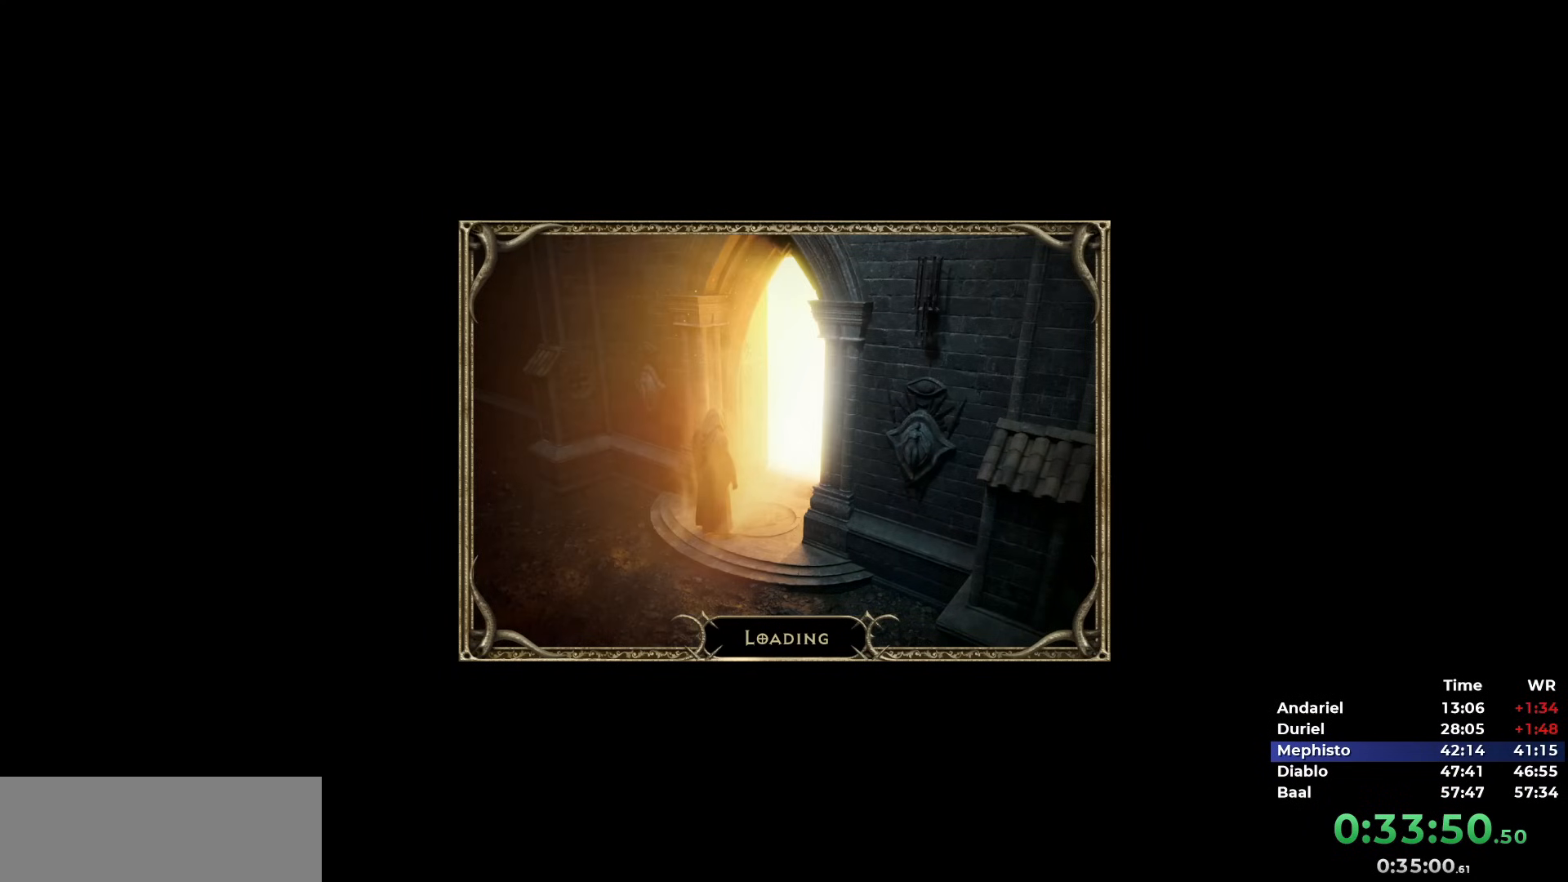
{"keys": [], "mouse": [], "events": [[167, "5", "down"], [217, "5", "up"], [267, "5", "down"], [350, "5", "up"], [400, "5", "down"], [500, "5", "up"]]}
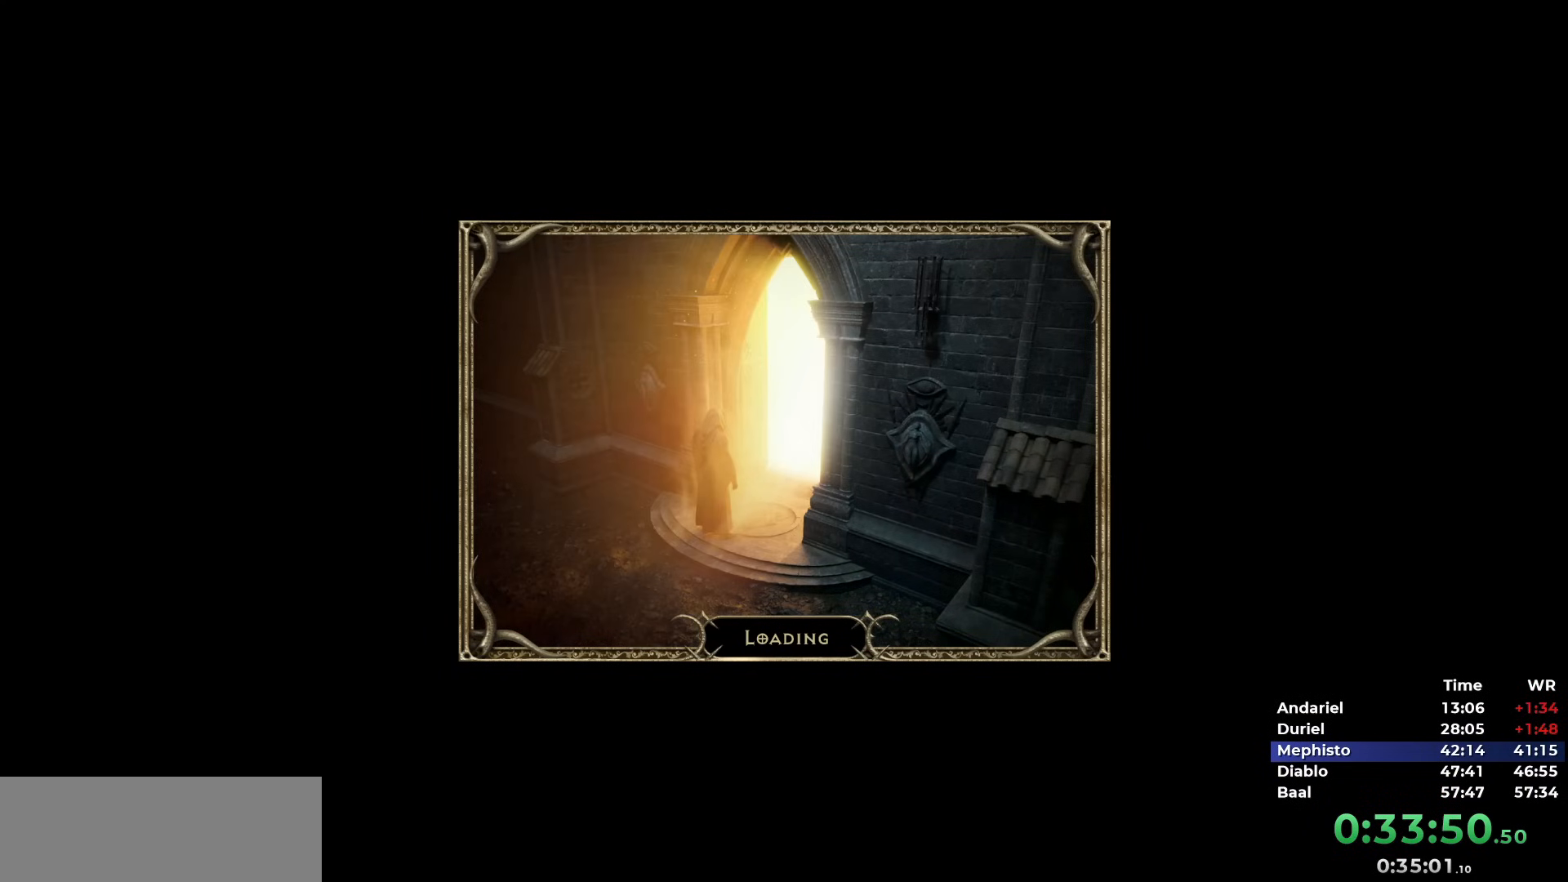
{"keys": ["5"], "mouse": [], "events": [[33, "5", "down"], [133, "5", "up"], [183, "5", "down"], [233, "5", "up"], [317, "5", "down"], [417, "5", "up"], [450, "5", "down"]]}
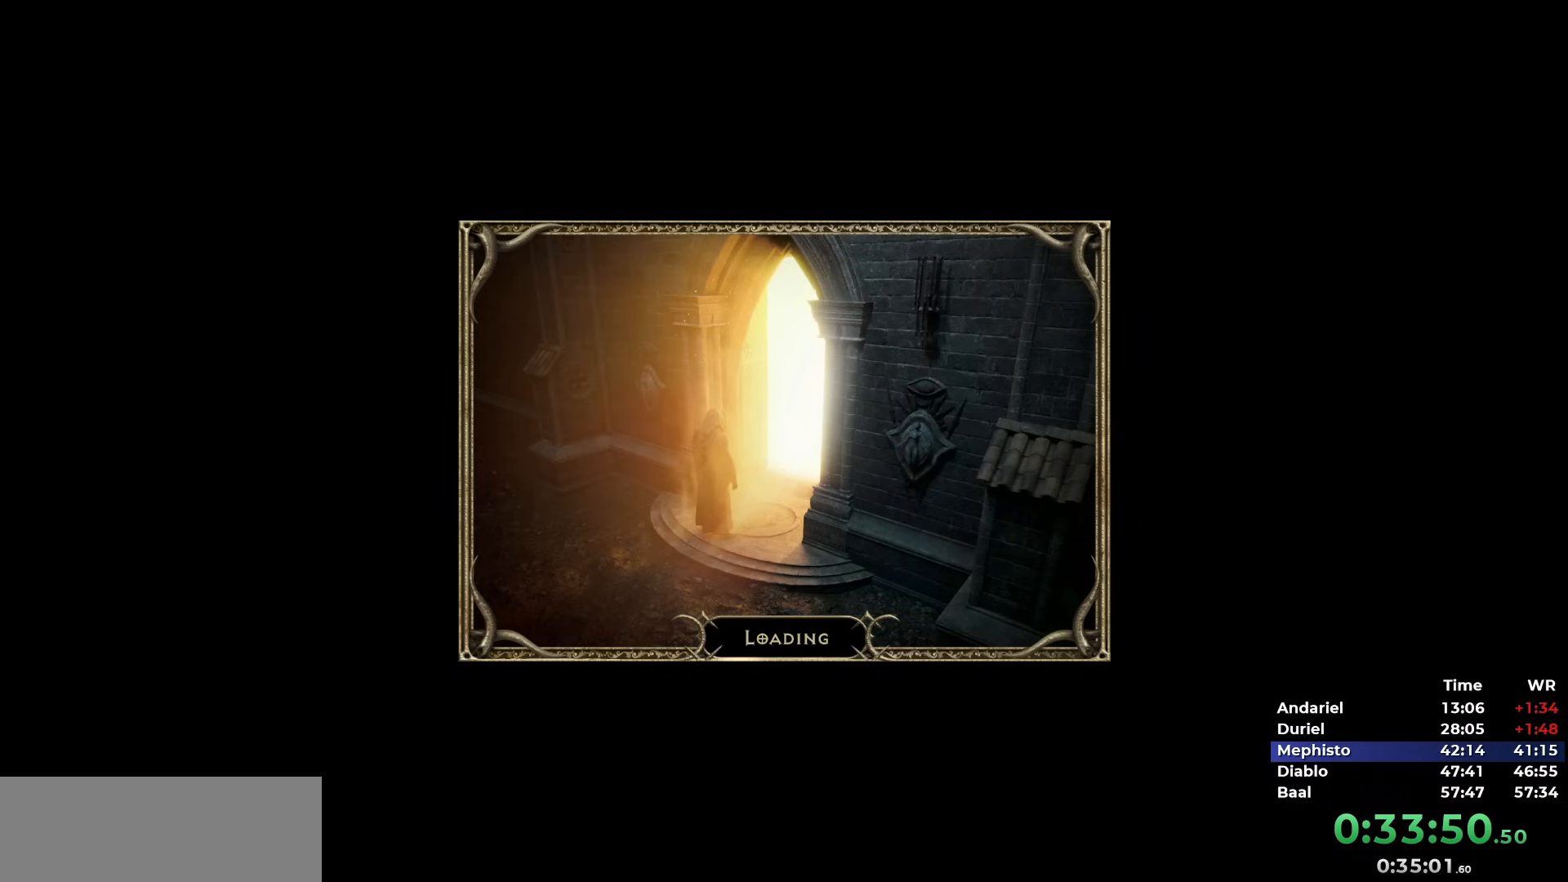
{"keys": [], "mouse": [], "events": [[50, "5", "up"], [100, "5", "down"], [183, "5", "up"], [233, "5", "down"], [333, "5", "up"], [383, "5", "down"], [467, "5", "up"]]}
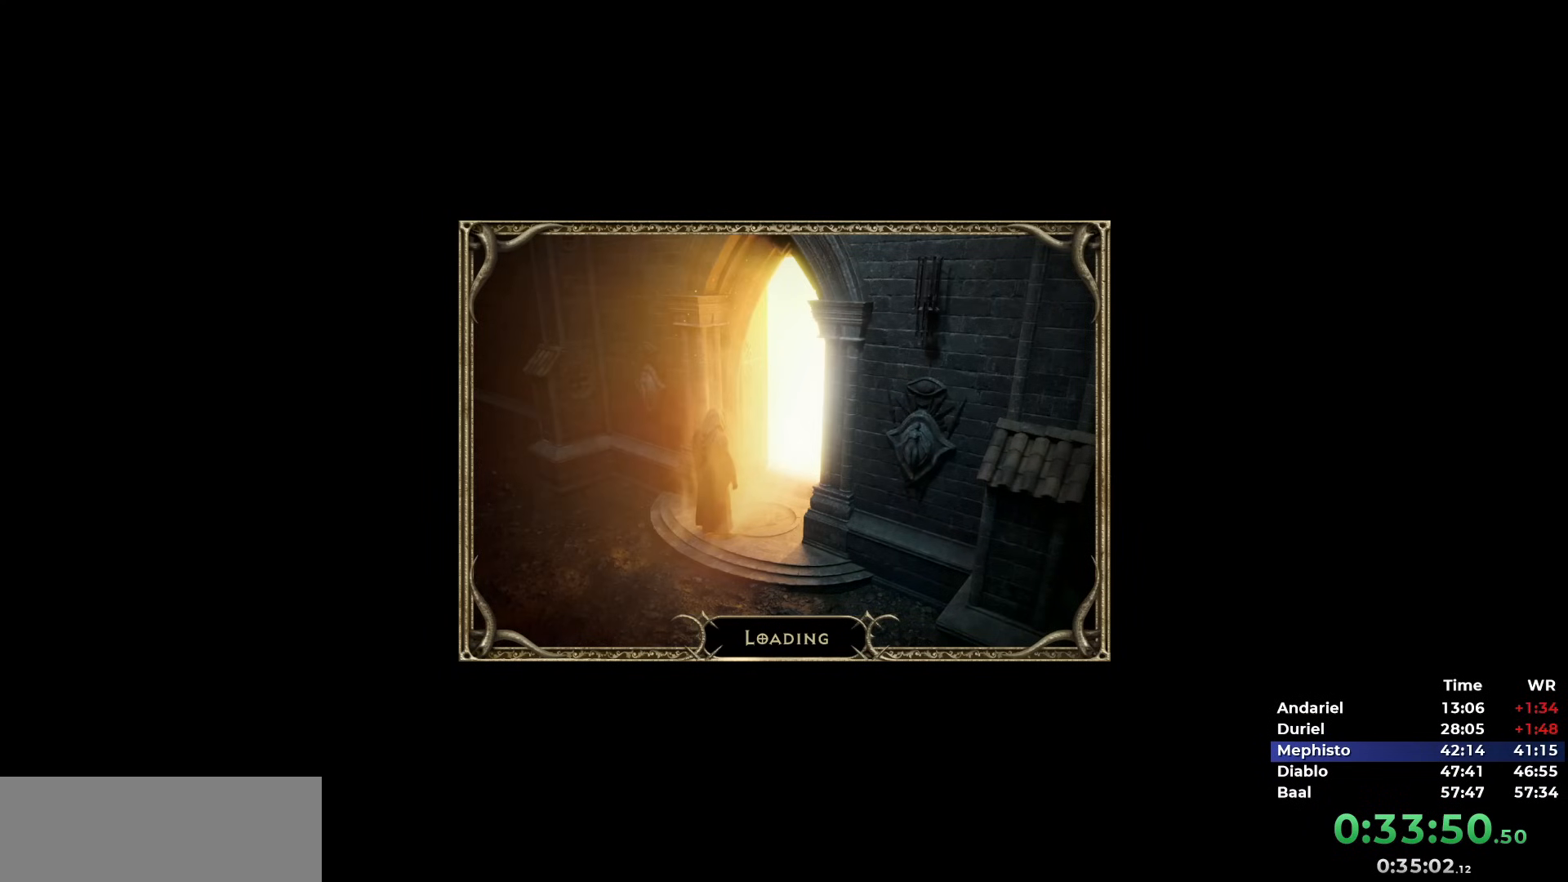
{"keys": ["5"], "mouse": [], "events": [[17, "5", "down"], [117, "5", "up"], [167, "5", "down"], [250, "5", "up"], [300, "5", "down"], [400, "5", "up"], [433, "5", "down"]]}
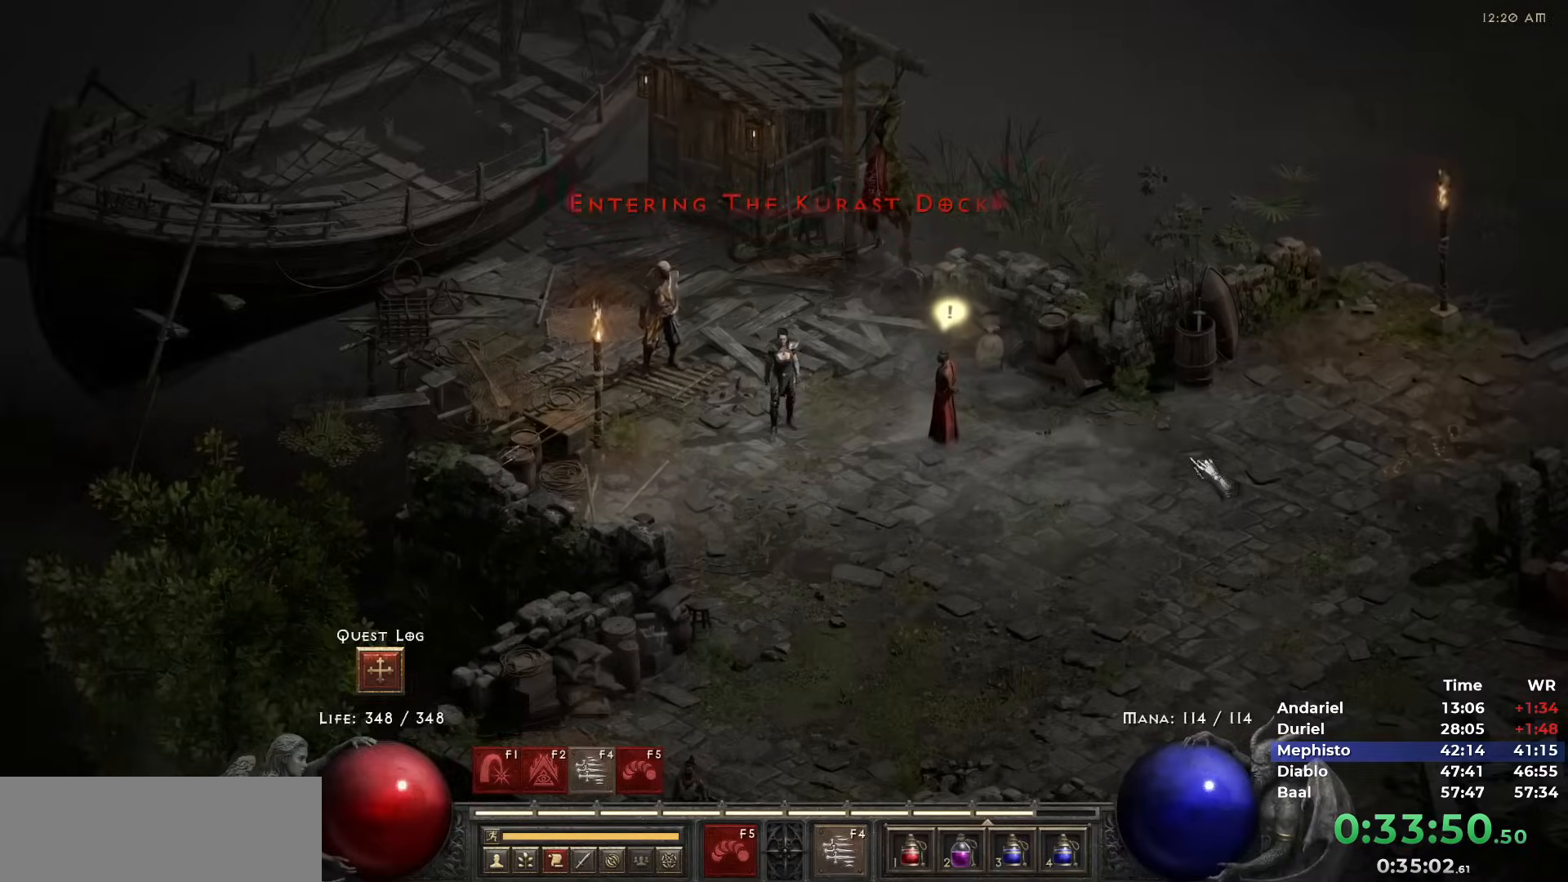
{"keys": [], "mouse": [], "events": [[33, "5", "up"], [83, "5", "down"], [183, "5", "up"], [417, "mouse_right", "down"], [500, "mouse_right", "up"]]}
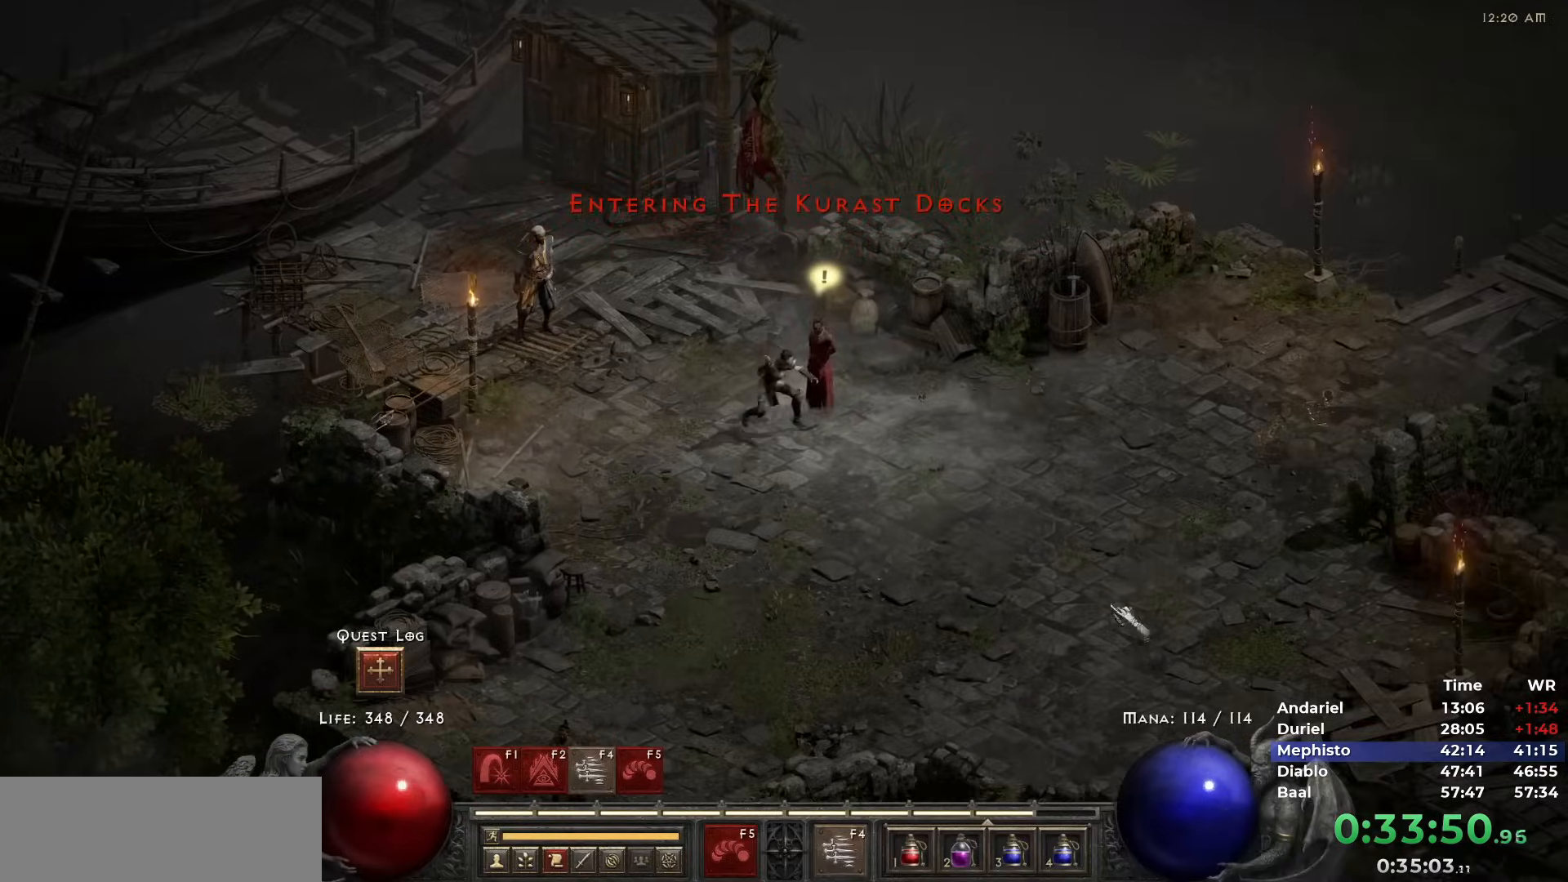
{"keys": [], "mouse": ["left"], "events": [[333, "mouse_left", "down"], [383, "mouse_left", "up"], [483, "mouse_left", "down"]]}
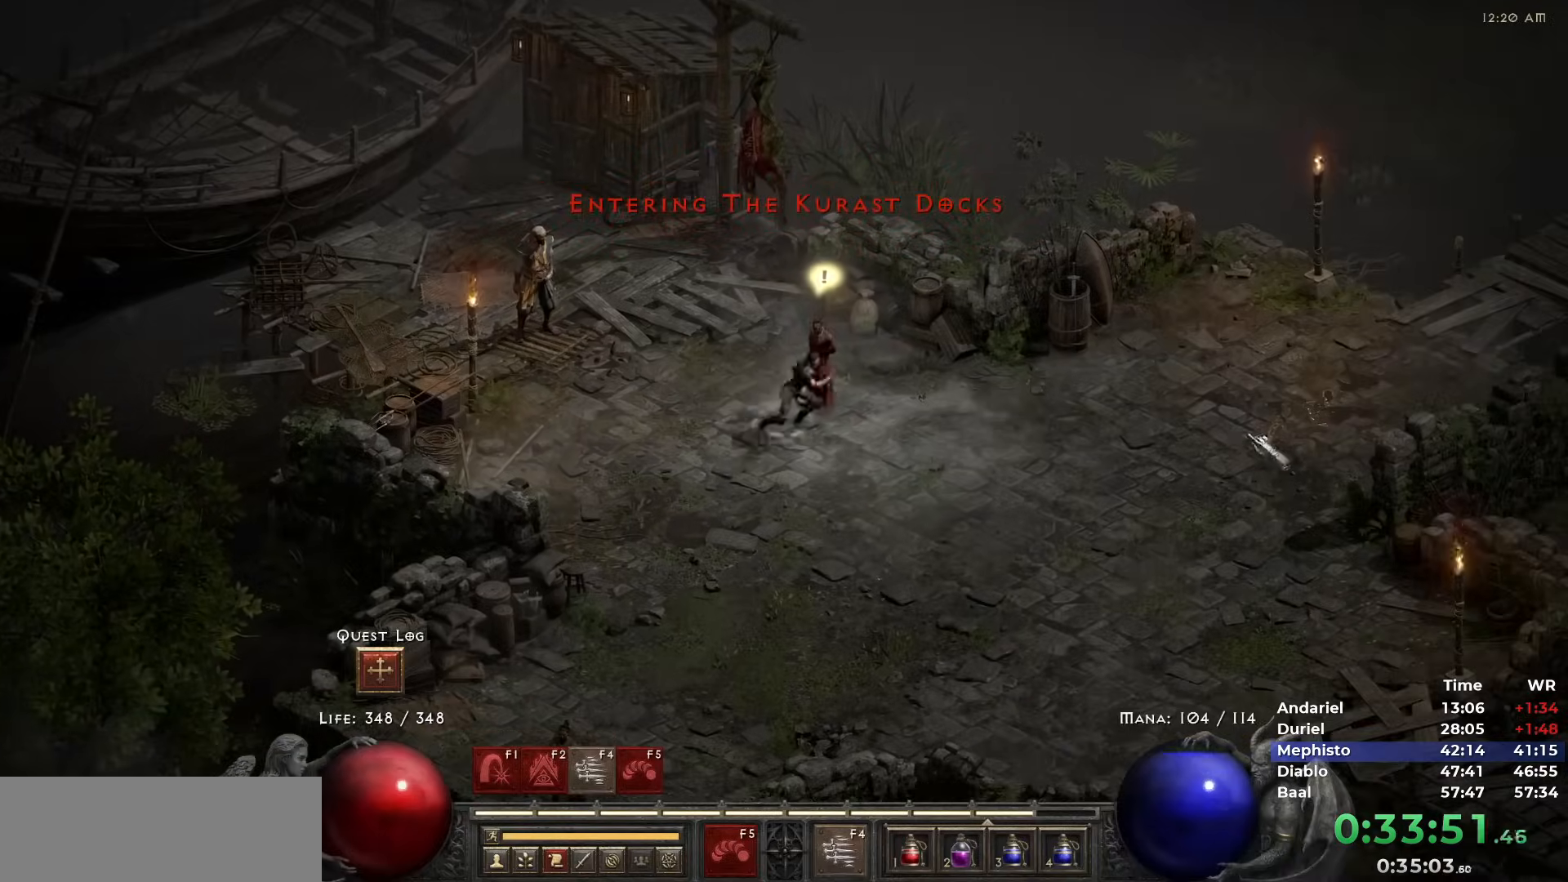
{"keys": [], "mouse": ["left"], "events": [[67, "mouse_left", "up"], [117, "mouse_left", "down"], [200, "i", "down"], [200, "mouse_left", "up"], [300, "i", "up"], [350, "i", "down"], [450, "i", "up"], [483, "mouse_left", "down"]]}
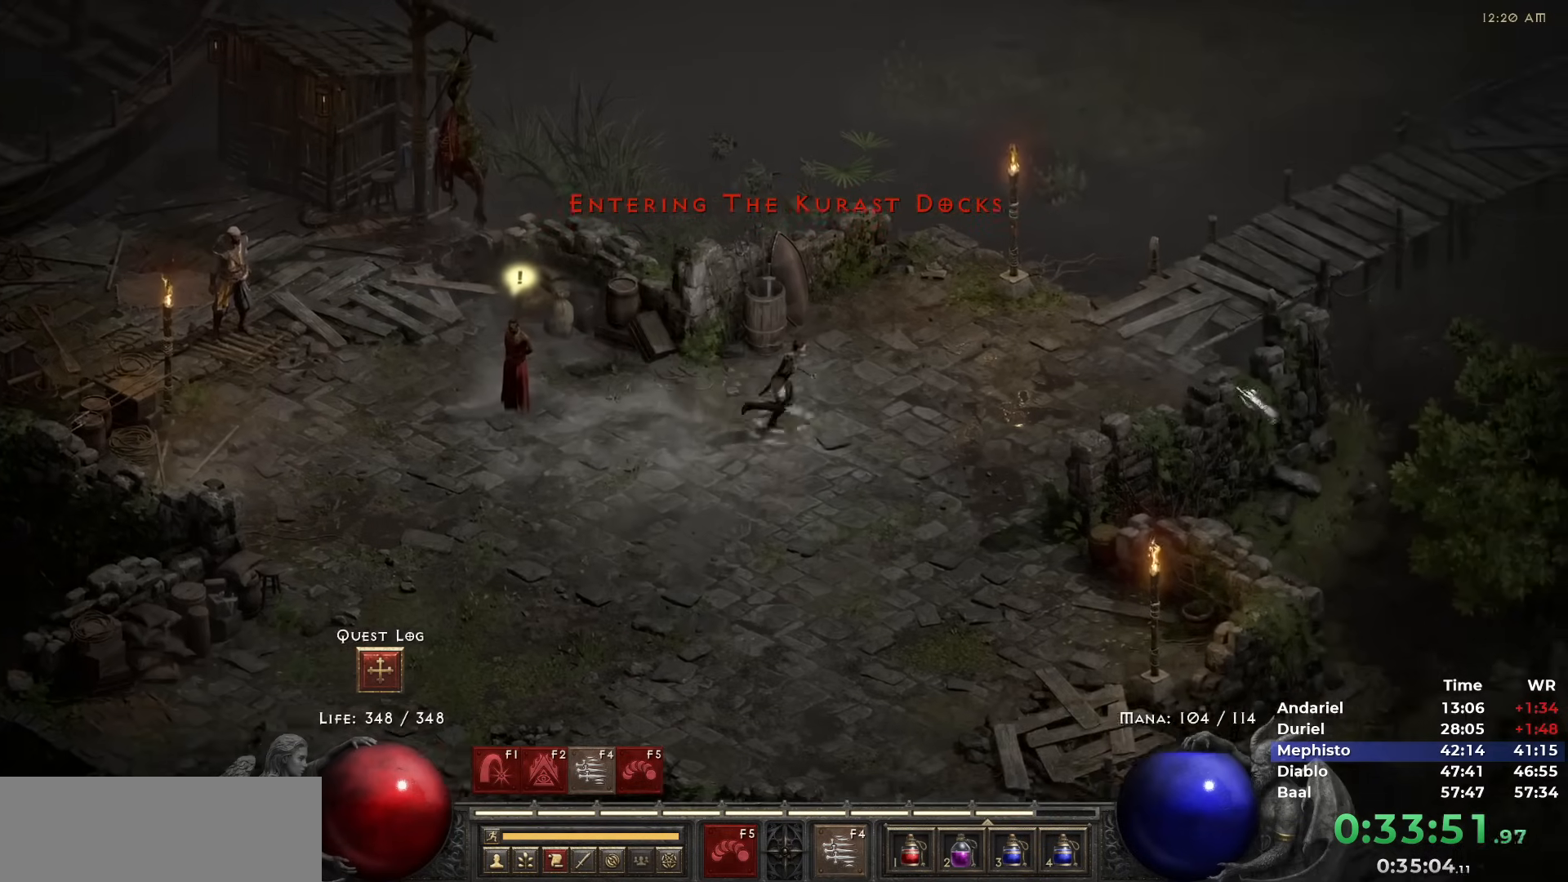
{"keys": [], "mouse": ["left"], "events": [[33, "mouse_left", "up"], [133, "mouse_left", "down"], [217, "mouse_left", "up"], [317, "mouse_left", "down"], [417, "mouse_left", "up"], [450, "mouse_left", "down"]]}
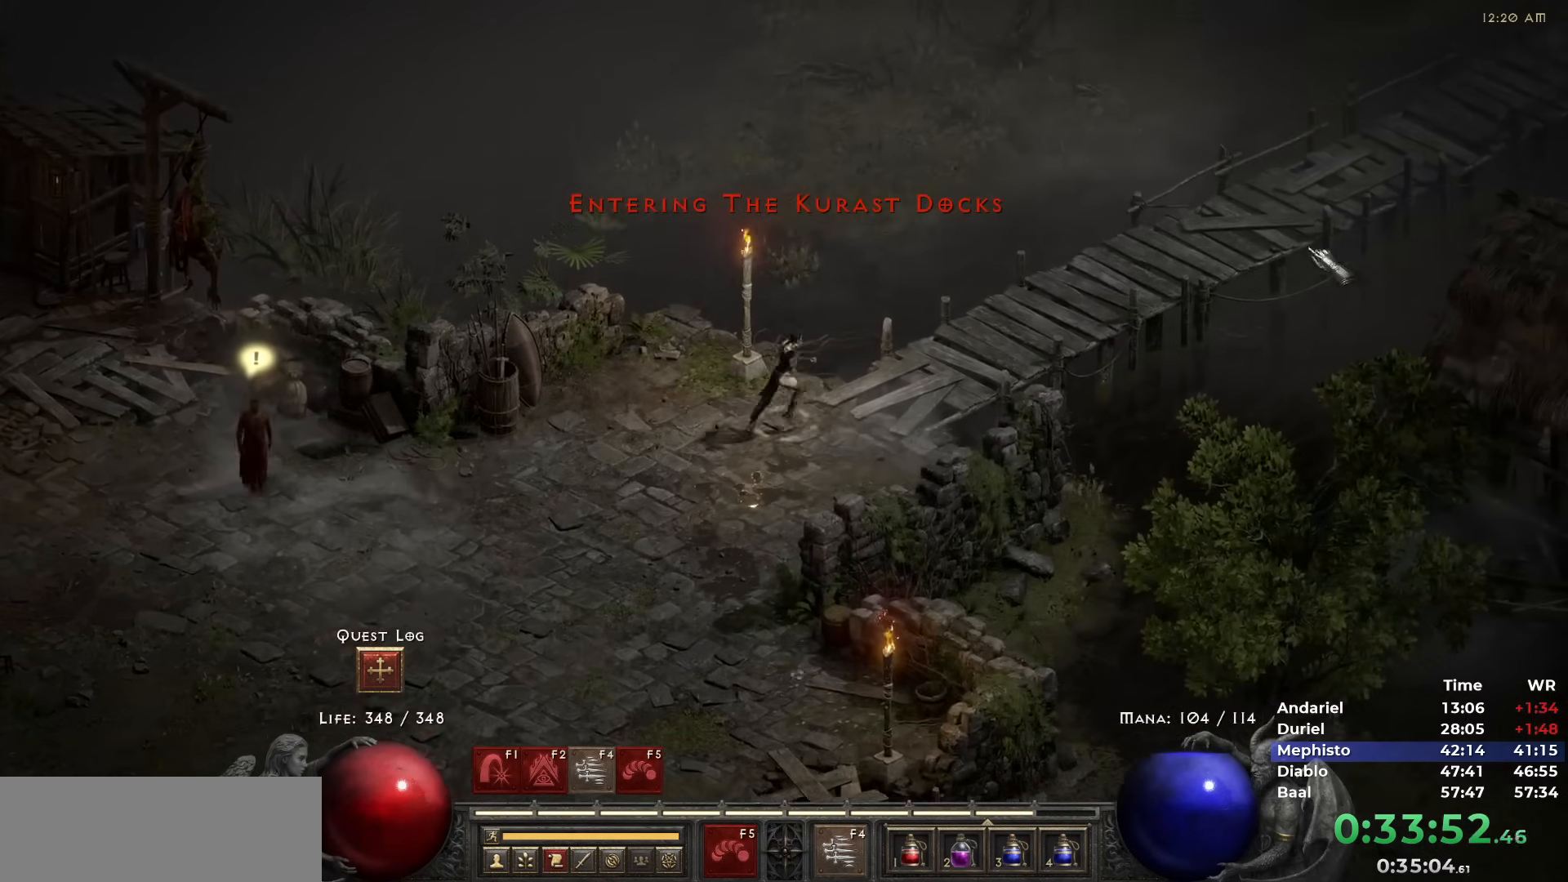
{"keys": [], "mouse": [], "events": [[50, "mouse_left", "up"], [283, "space", "down"], [433, "mouse_left", "down"], [433, "space", "up"], [467, "mouse_left", "up"]]}